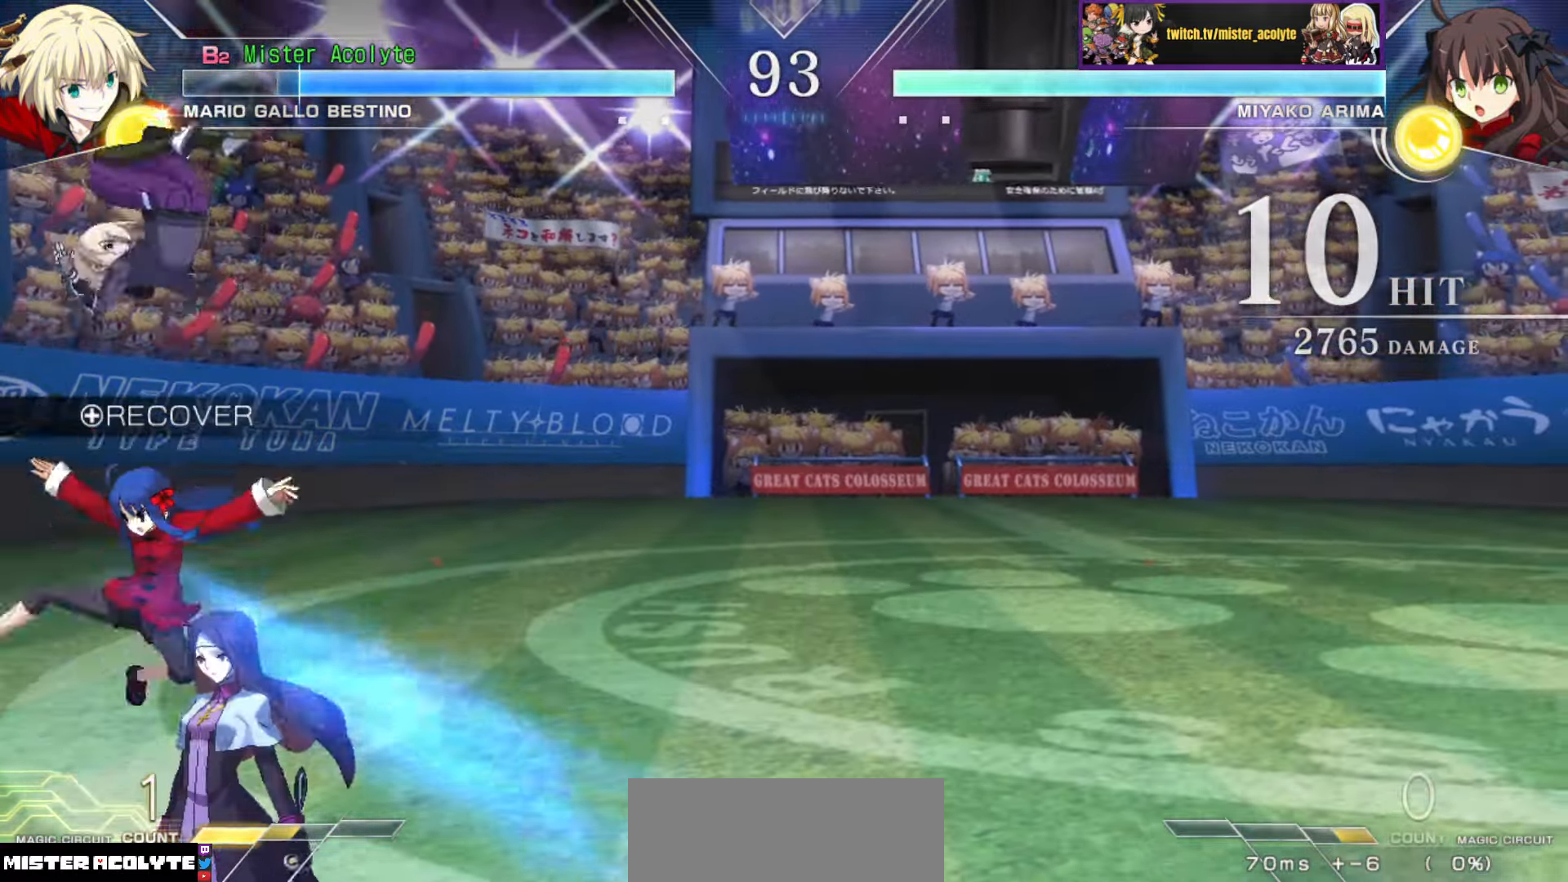
Gameplay with a controller (PlayStation layout); each line is a JSON object with the inputs held at the frame after it. "events" lists button and stick changes between this image and that frame as [ms after this image, input, new state], when the widget could be followed in between. Not read: DPAD_DOWN DPAD_LEFT DPAD_RIGHT DPAD_UP L1 L2 L3 R3 SELECT START left_stick right_stick.
{"buttons": [], "events": [[100, "CIRCLE", "down"], [200, "CIRCLE", "up"]]}
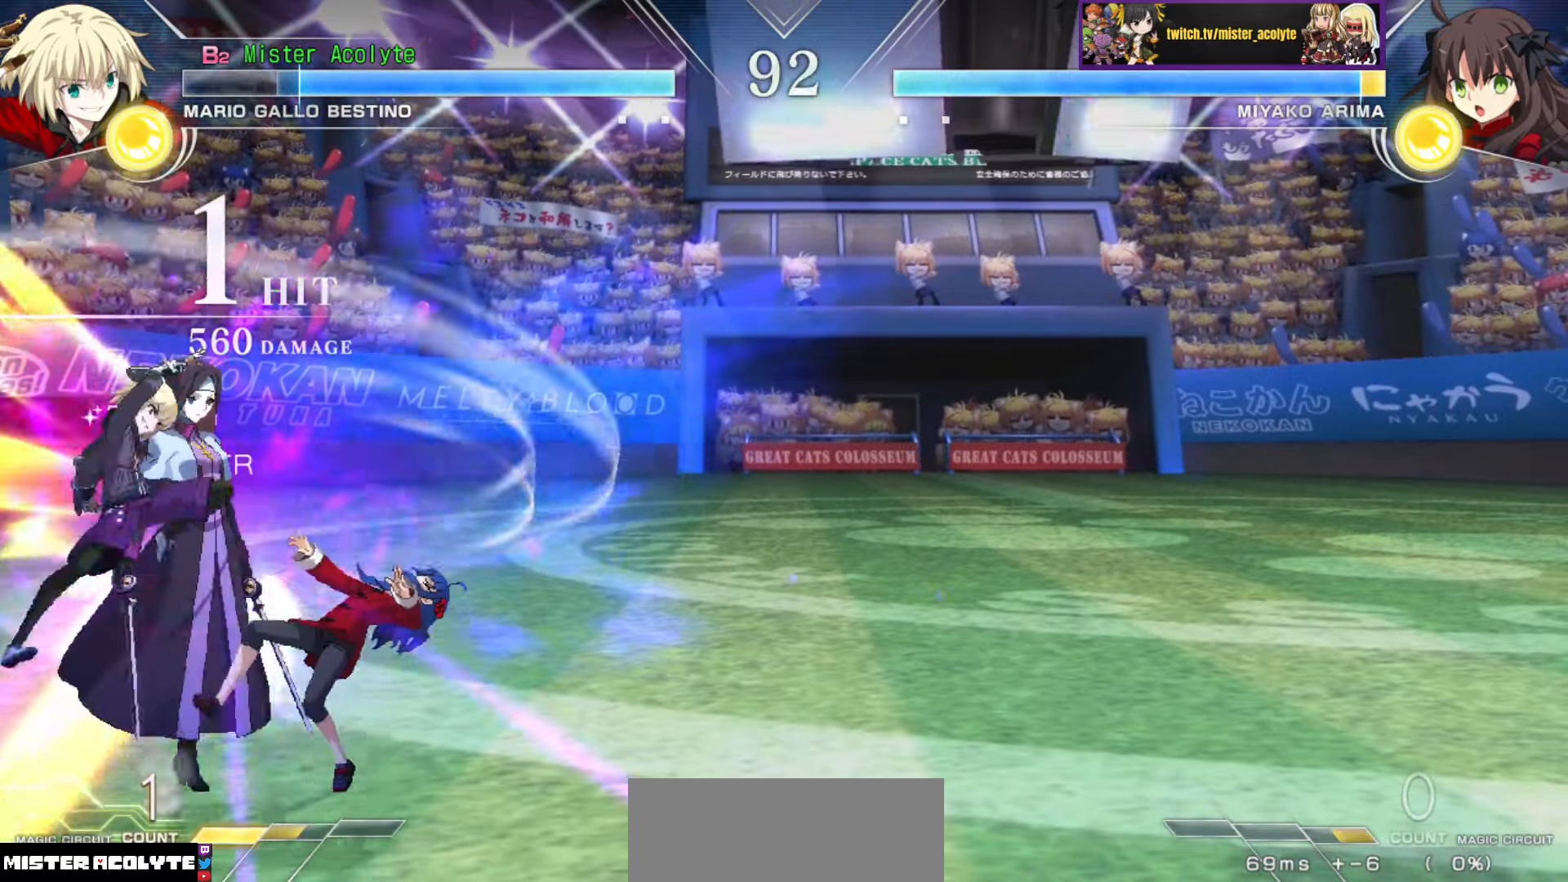
{"buttons": [], "events": [[50, "SQUARE", "down"], [150, "SQUARE", "up"], [233, "TRIANGLE", "down"], [400, "TRIANGLE", "up"]]}
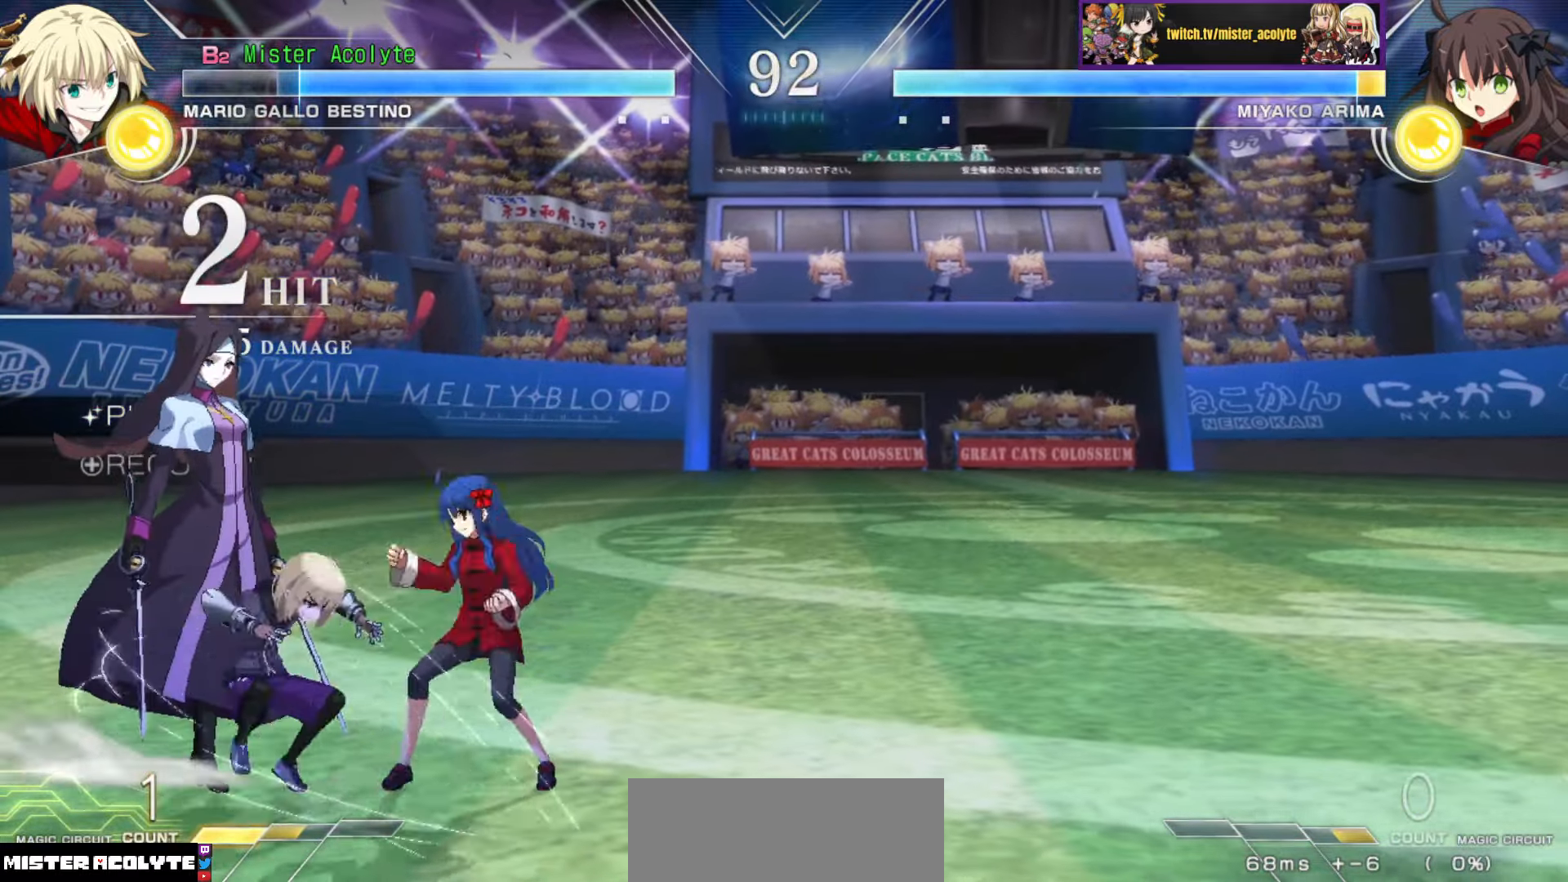
{"buttons": [], "events": [[133, "TRIANGLE", "down"], [300, "TRIANGLE", "up"]]}
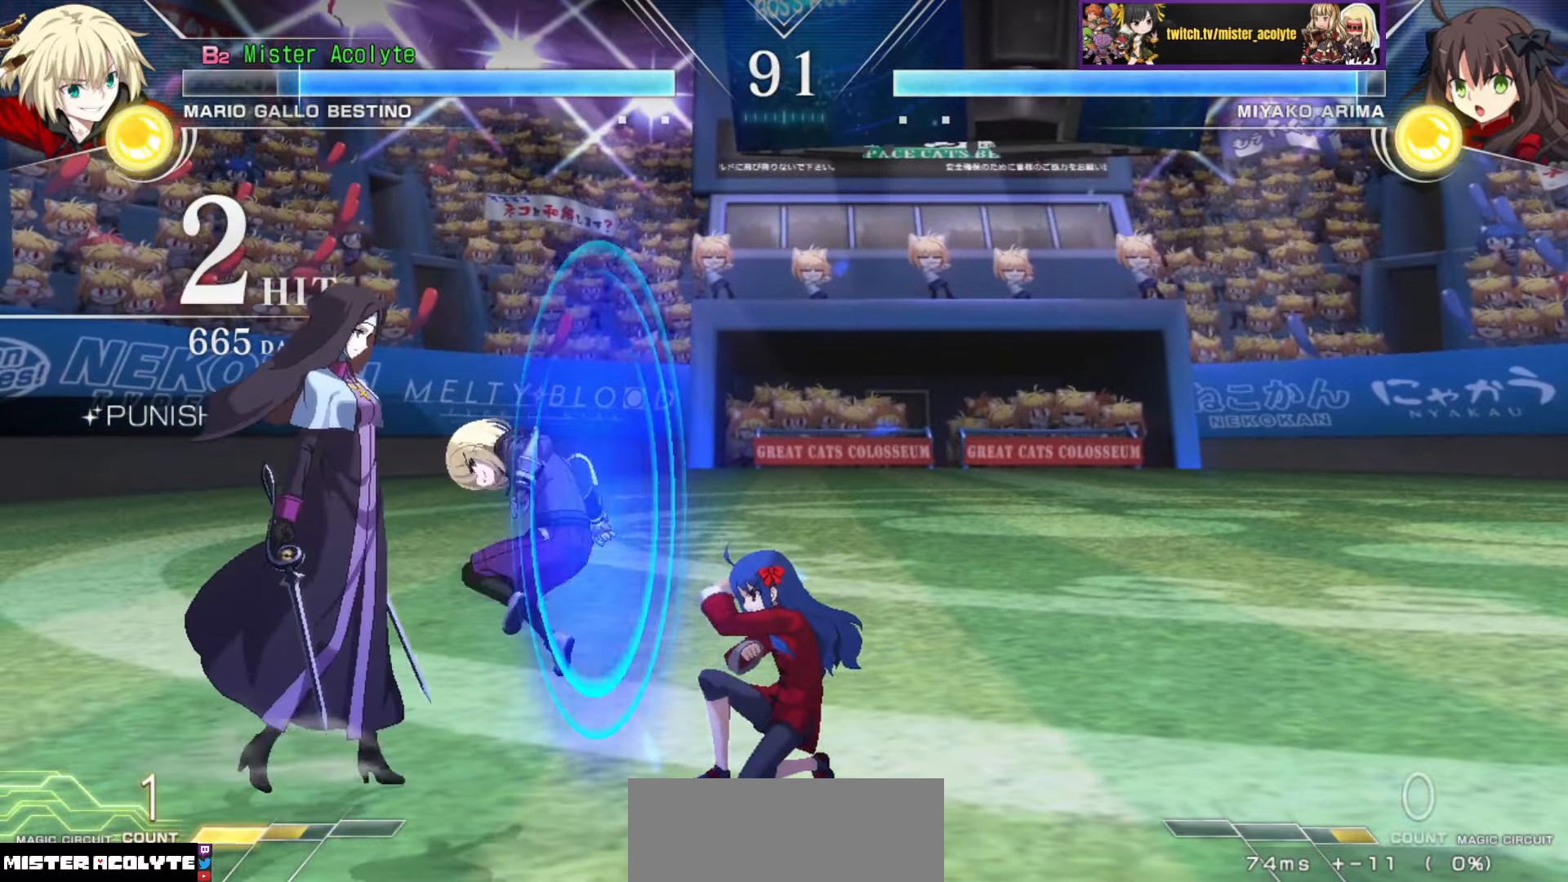
{"buttons": [], "events": [[217, "CIRCLE", "down"], [367, "CIRCLE", "up"]]}
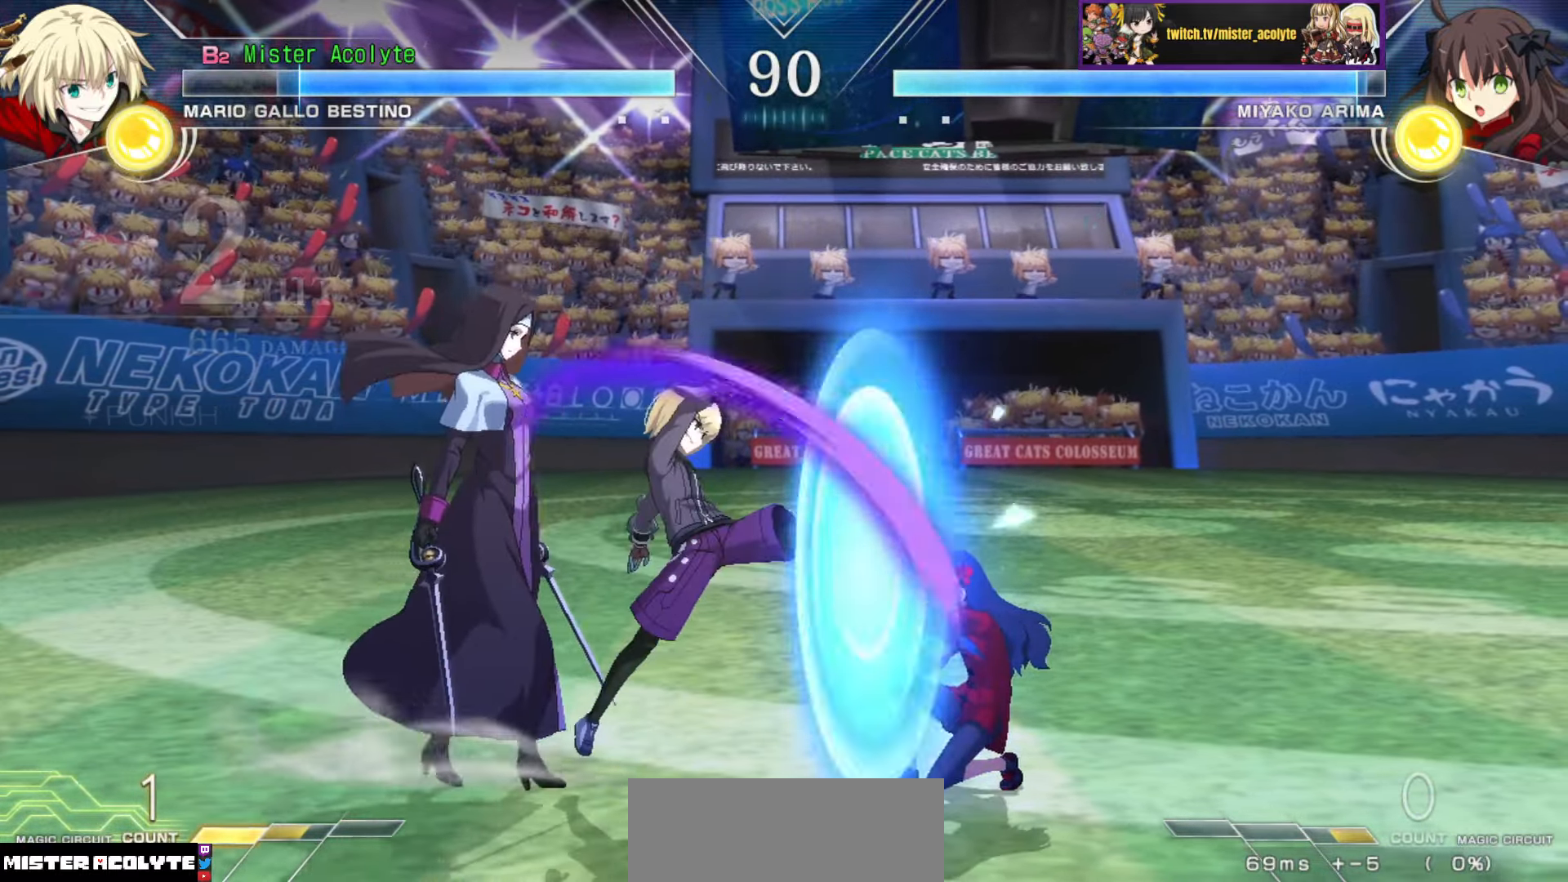
{"buttons": ["TRIANGLE"], "events": [[367, "TRIANGLE", "down"]]}
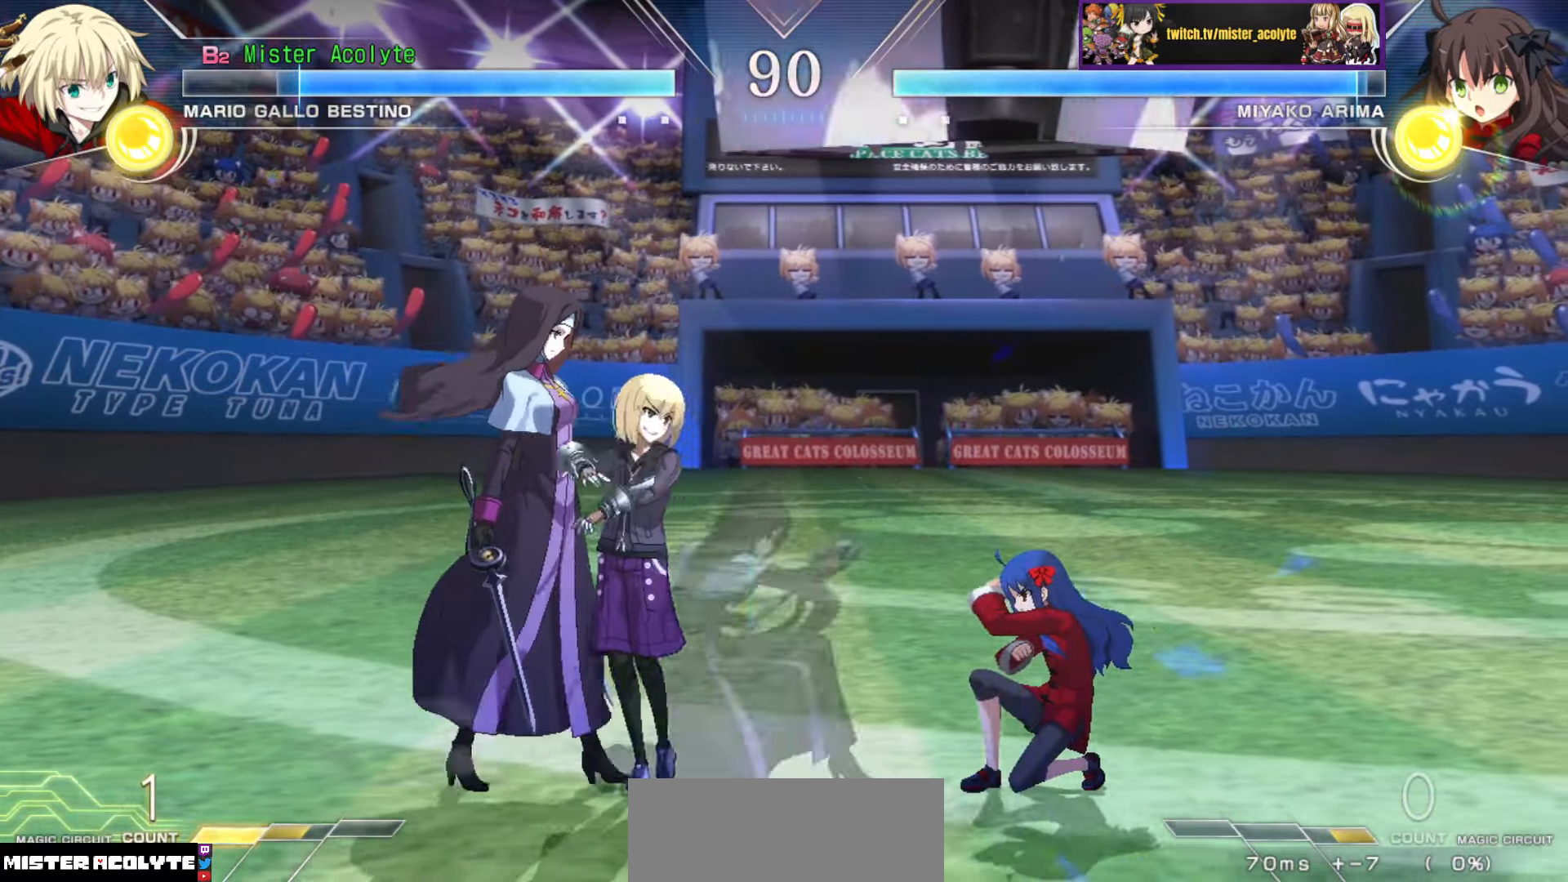
{"buttons": [], "events": [[17, "TRIANGLE", "up"]]}
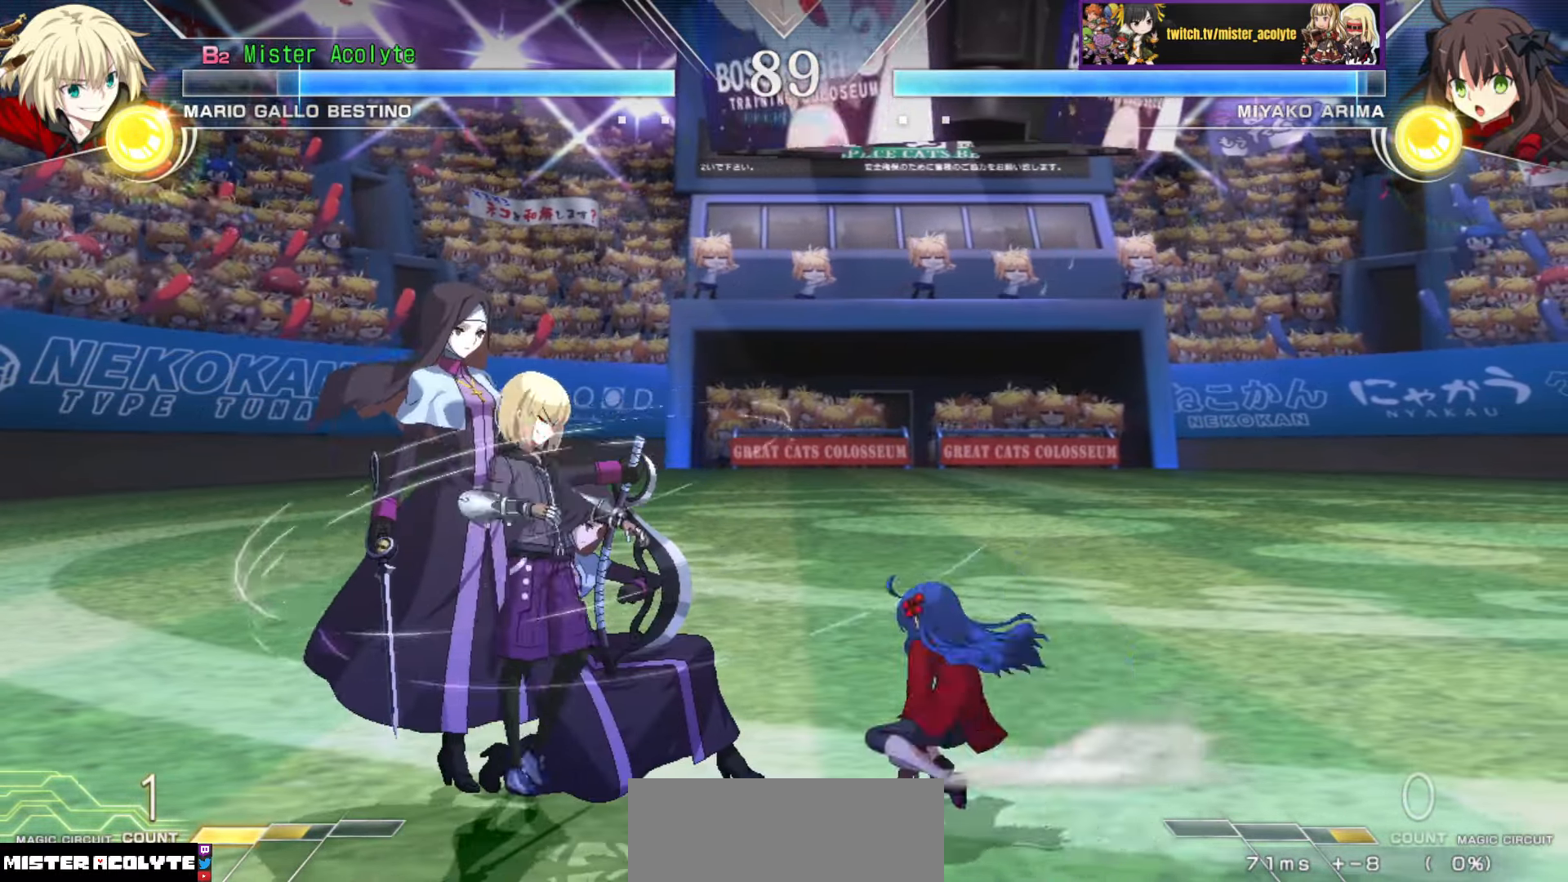
{"buttons": [], "events": []}
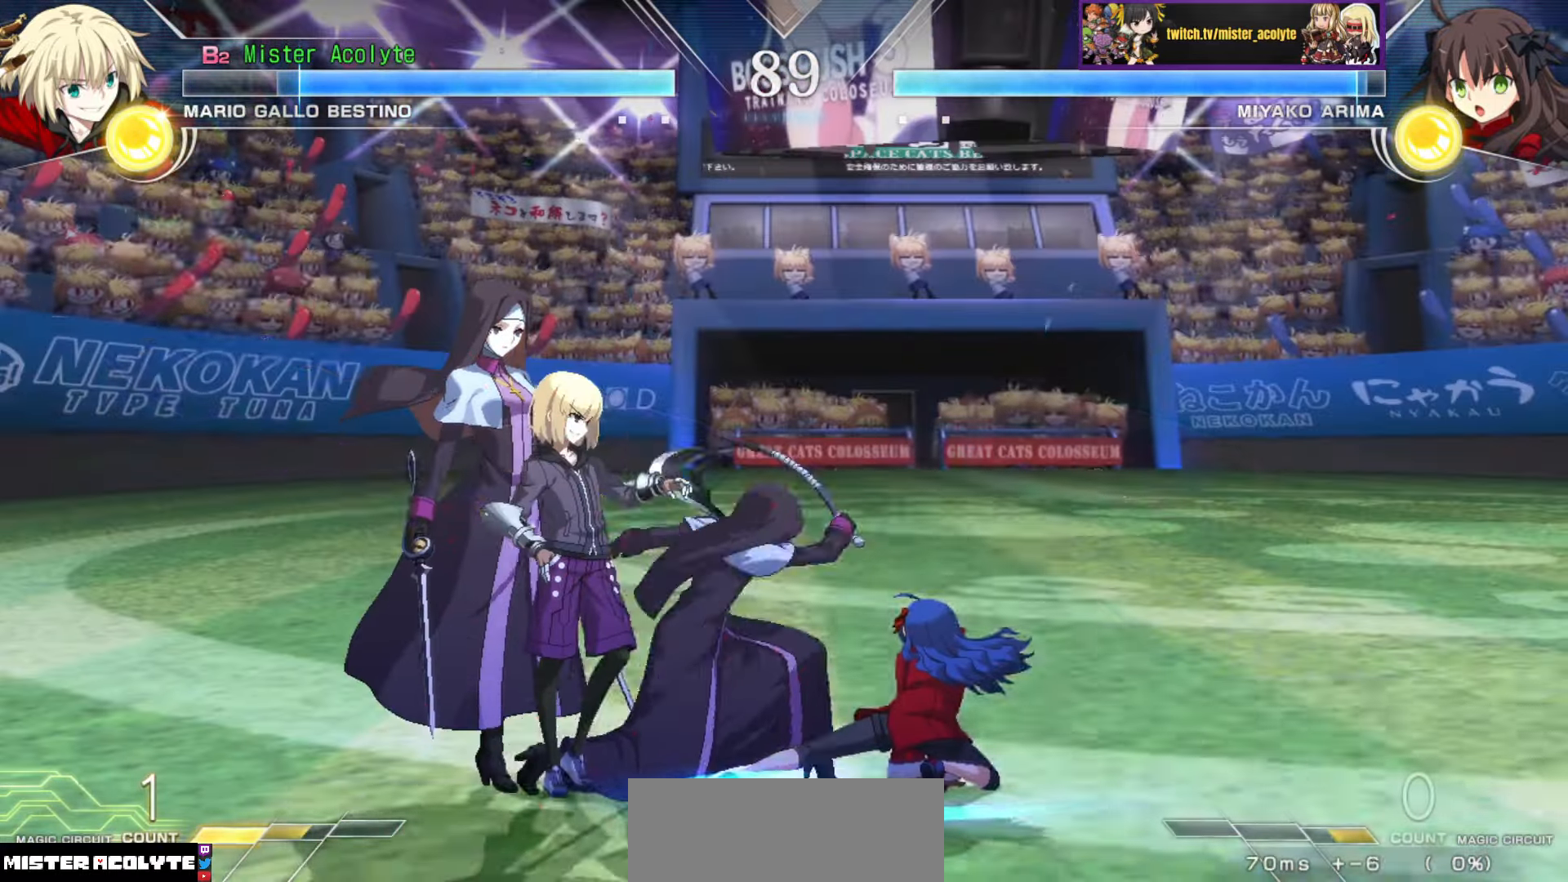
{"buttons": [], "events": [[150, "CIRCLE", "down"], [283, "CIRCLE", "up"]]}
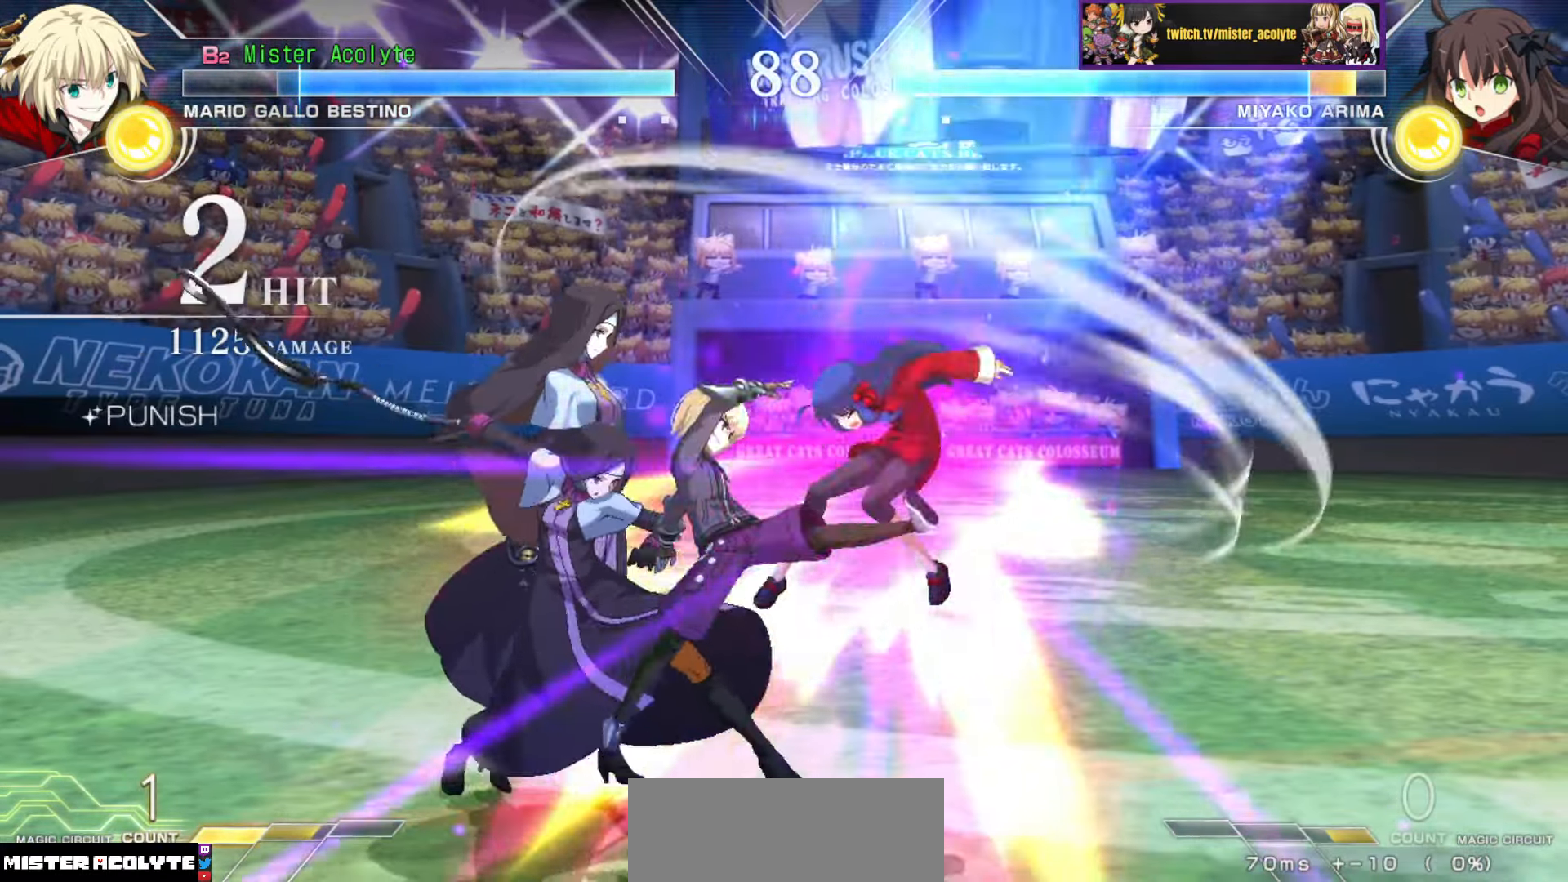
{"buttons": [], "events": [[233, "TRIANGLE", "down"], [350, "TRIANGLE", "up"]]}
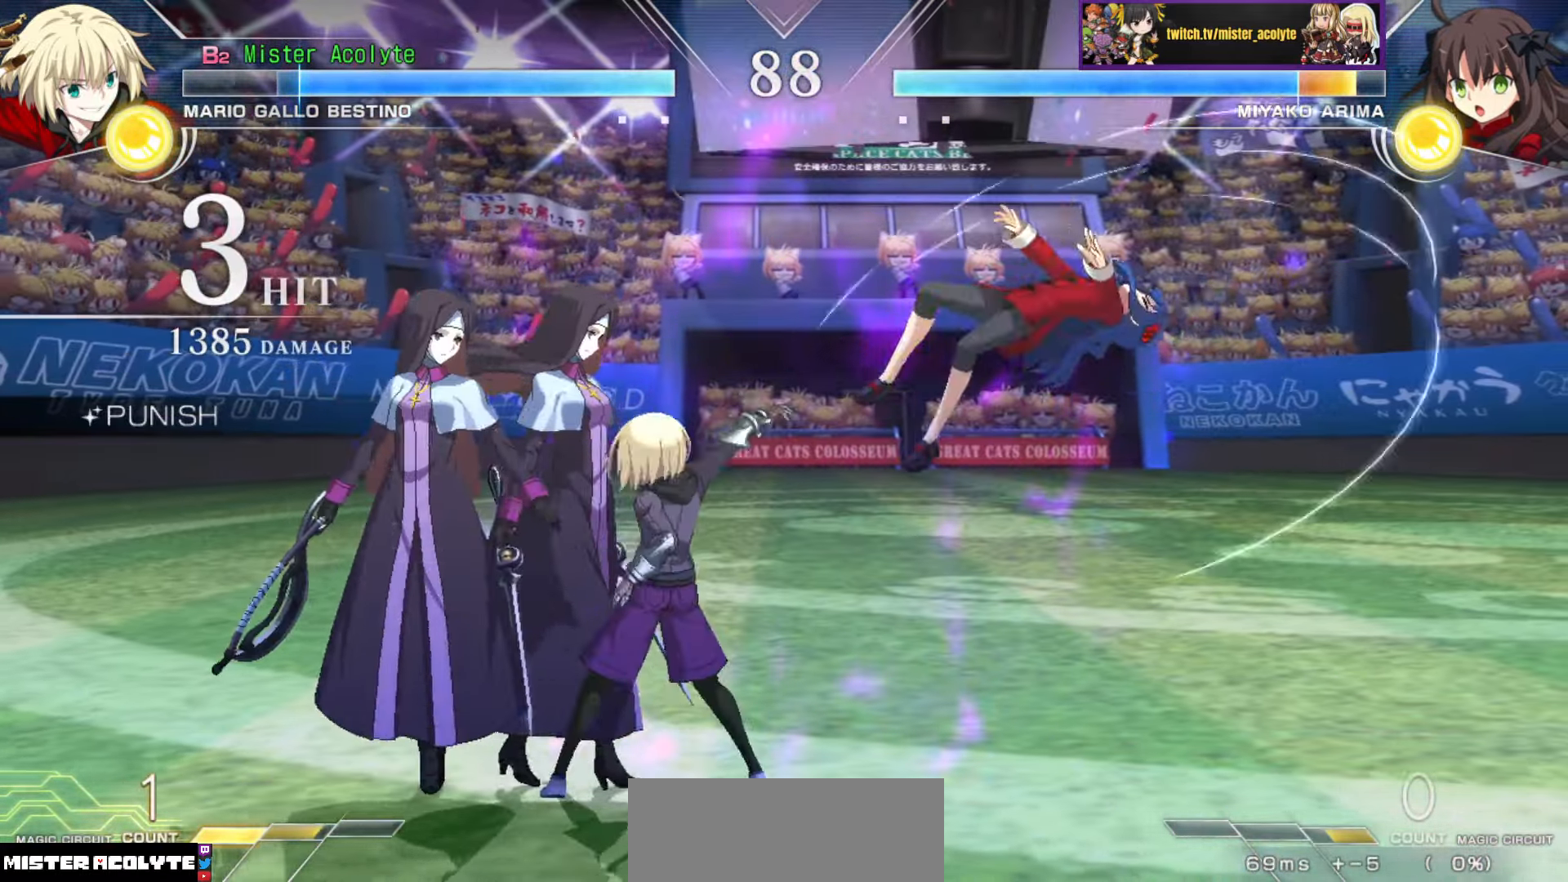
{"buttons": ["TRIANGLE"], "events": [[467, "TRIANGLE", "down"]]}
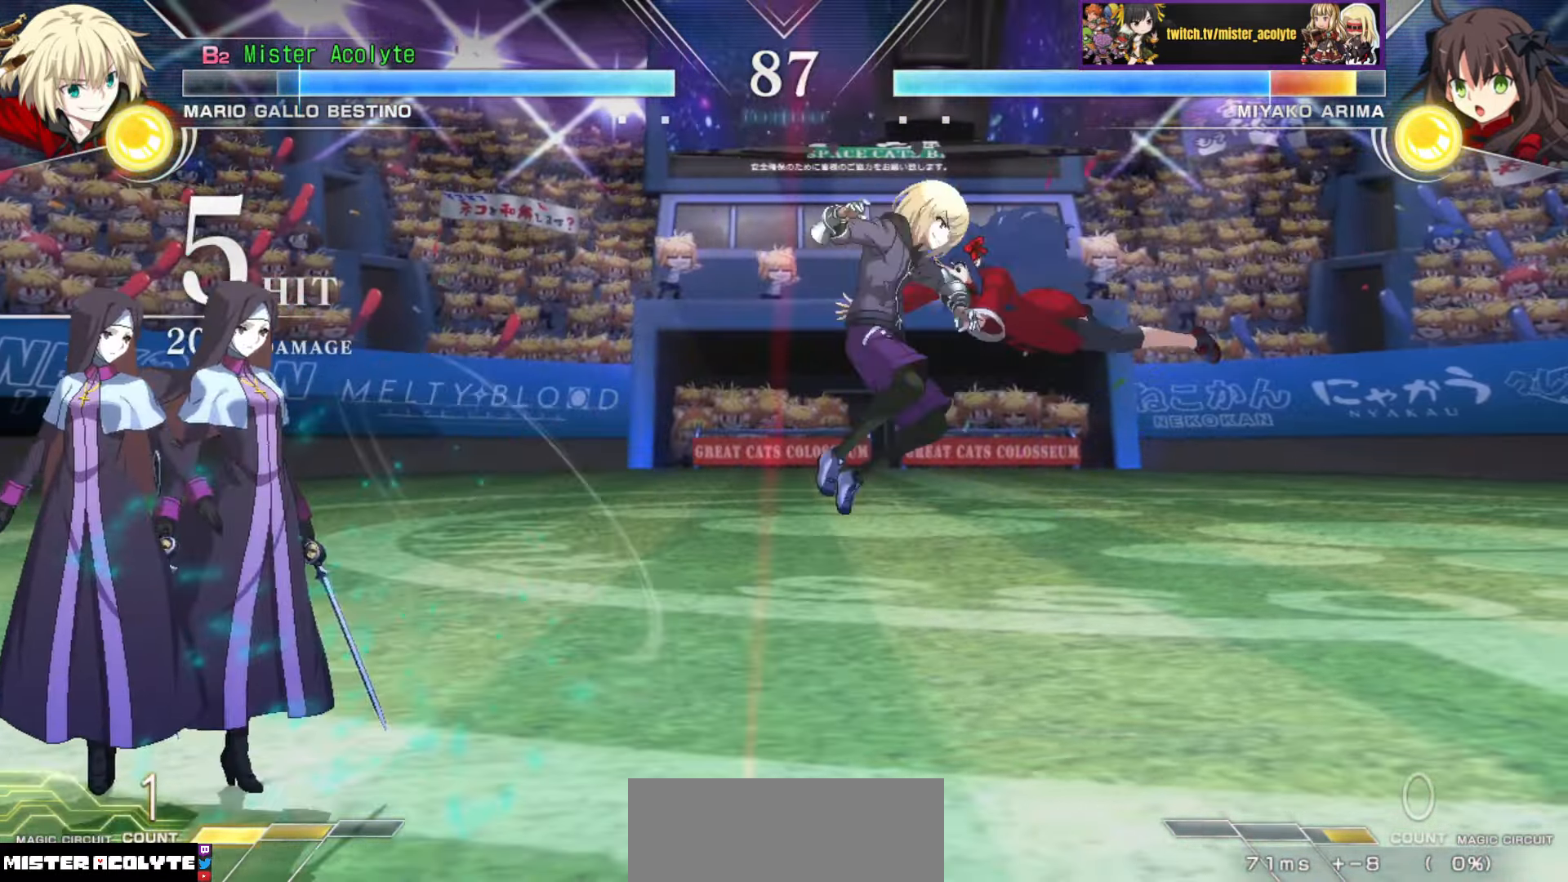
{"buttons": [], "events": [[100, "TRIANGLE", "up"], [317, "CIRCLE", "down"], [433, "CIRCLE", "up"]]}
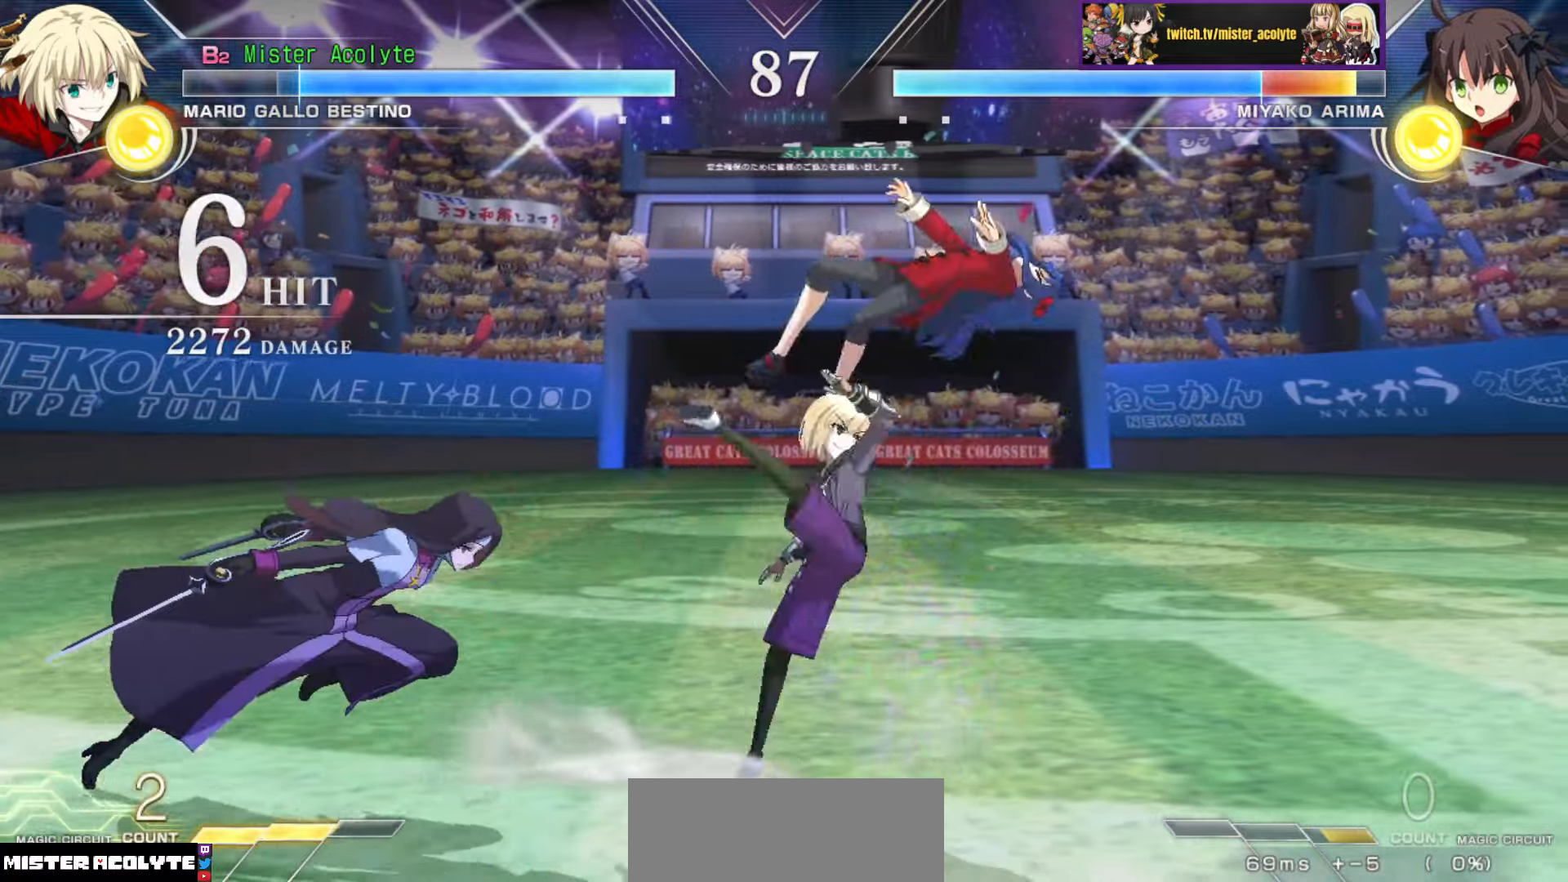
{"buttons": ["SQUARE"], "events": [[400, "SQUARE", "down"]]}
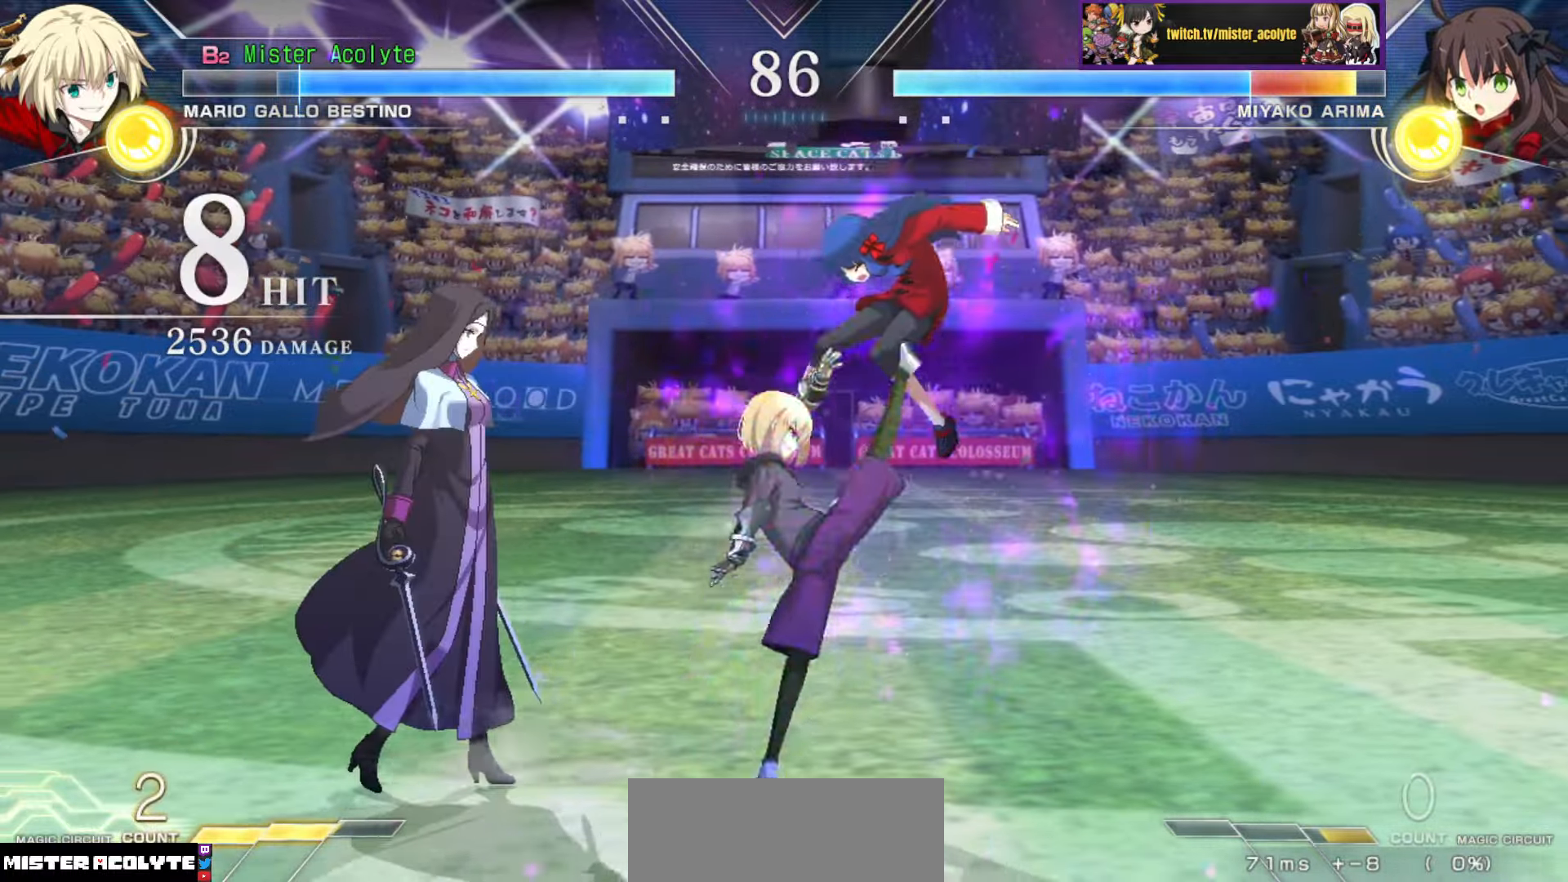
{"buttons": ["CIRCLE"], "events": [[33, "SQUARE", "up"], [500, "CIRCLE", "down"]]}
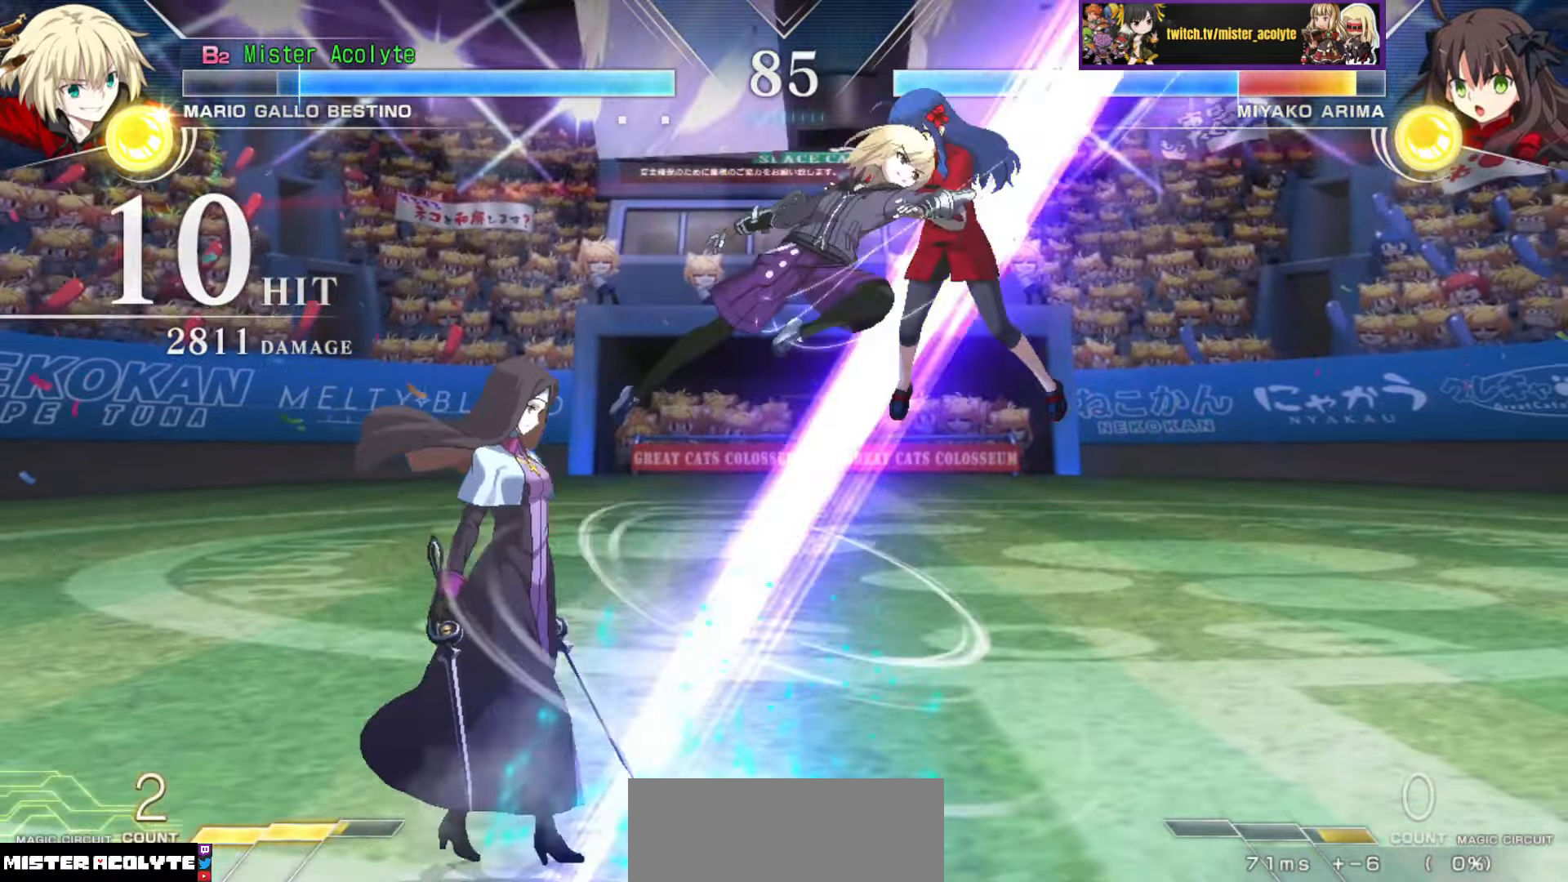
{"buttons": [], "events": [[133, "CIRCLE", "up"], [383, "TRIANGLE", "down"], [500, "TRIANGLE", "up"]]}
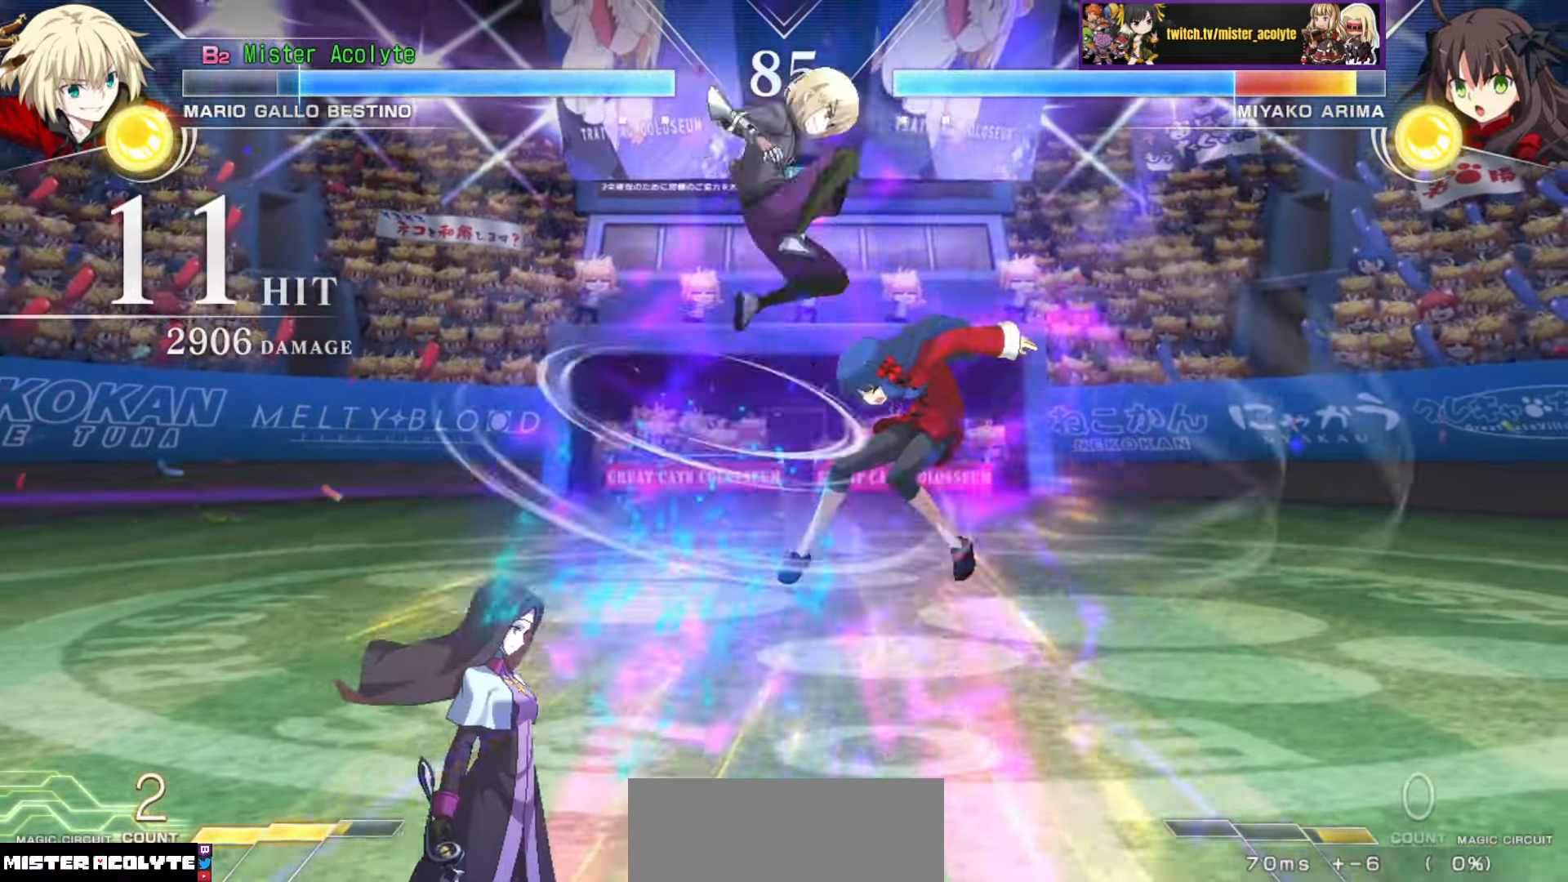
{"buttons": [], "events": [[167, "CIRCLE", "down"], [167, "TRIANGLE", "down"], [283, "CIRCLE", "up"], [283, "TRIANGLE", "up"]]}
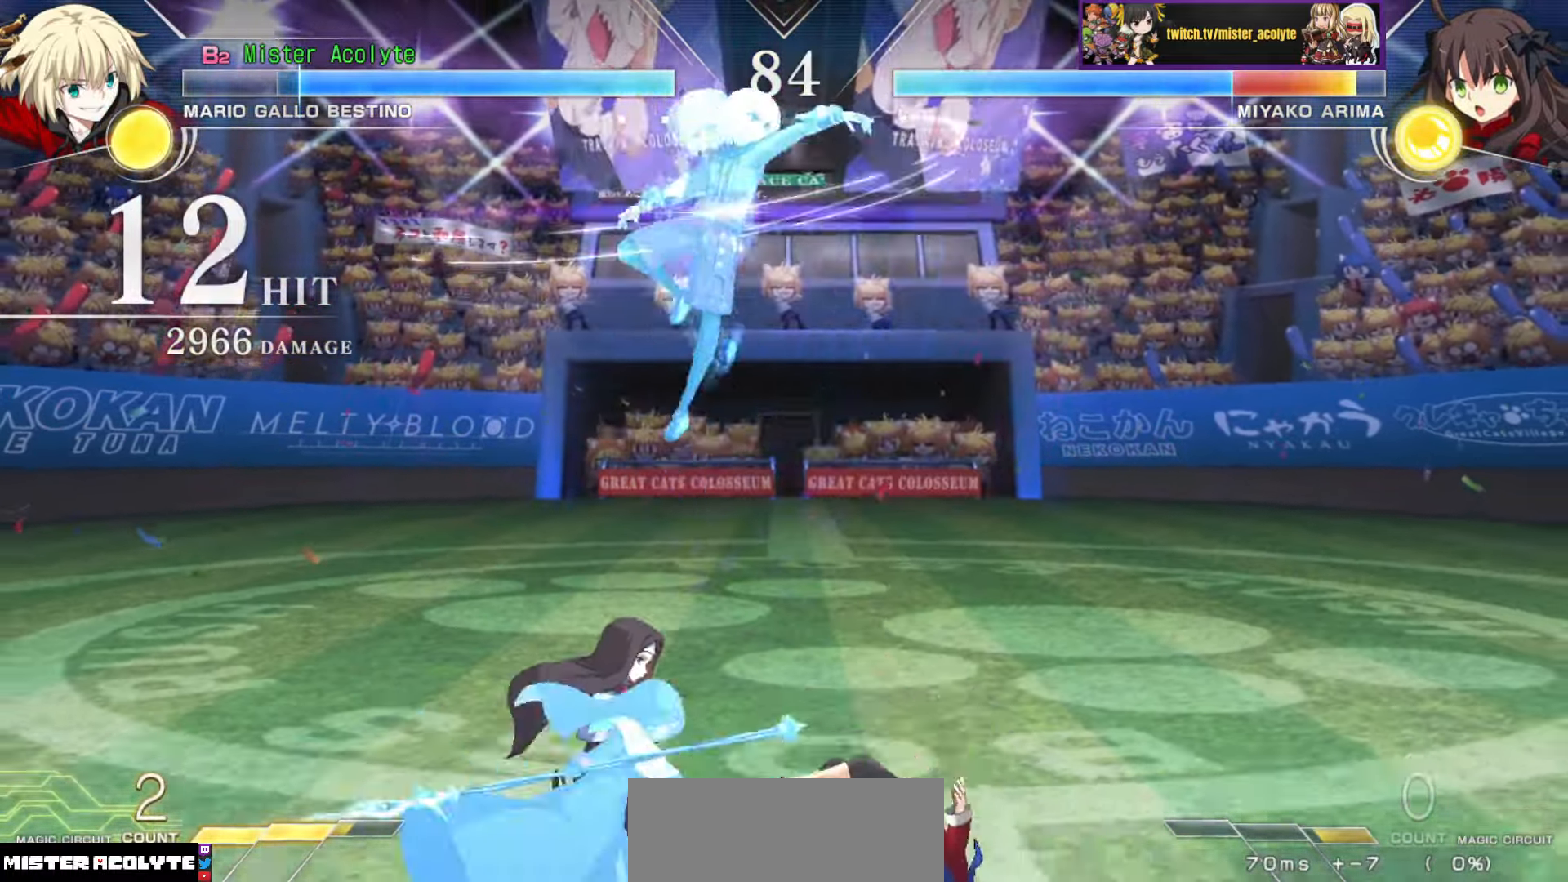
{"buttons": [], "events": []}
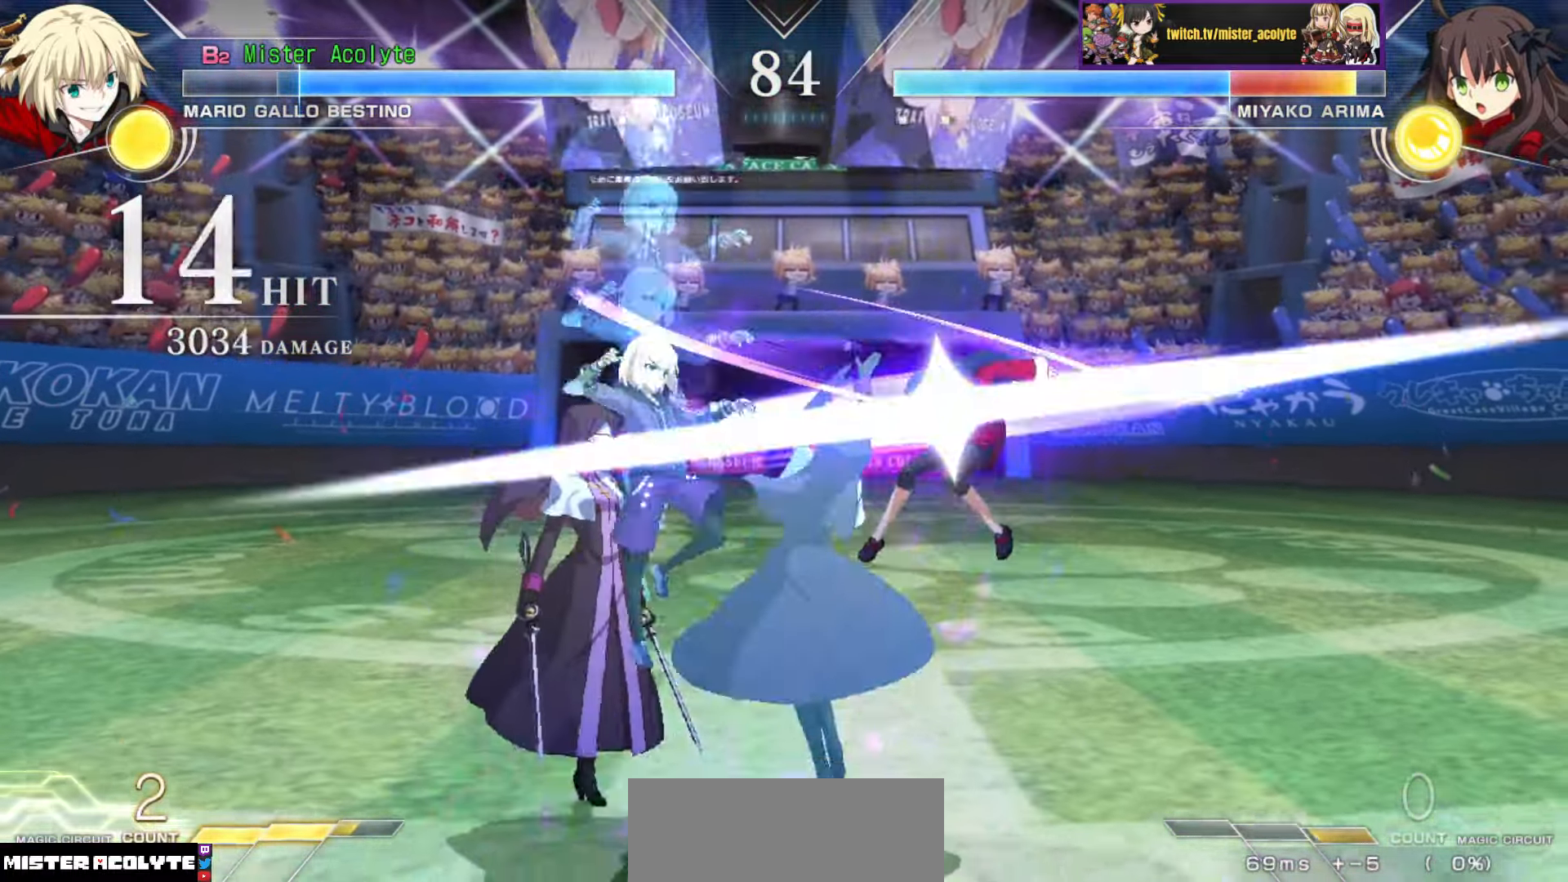
{"buttons": [], "events": [[167, "TRIANGLE", "down"], [250, "TRIANGLE", "up"], [333, "TRIANGLE", "down"], [450, "TRIANGLE", "up"]]}
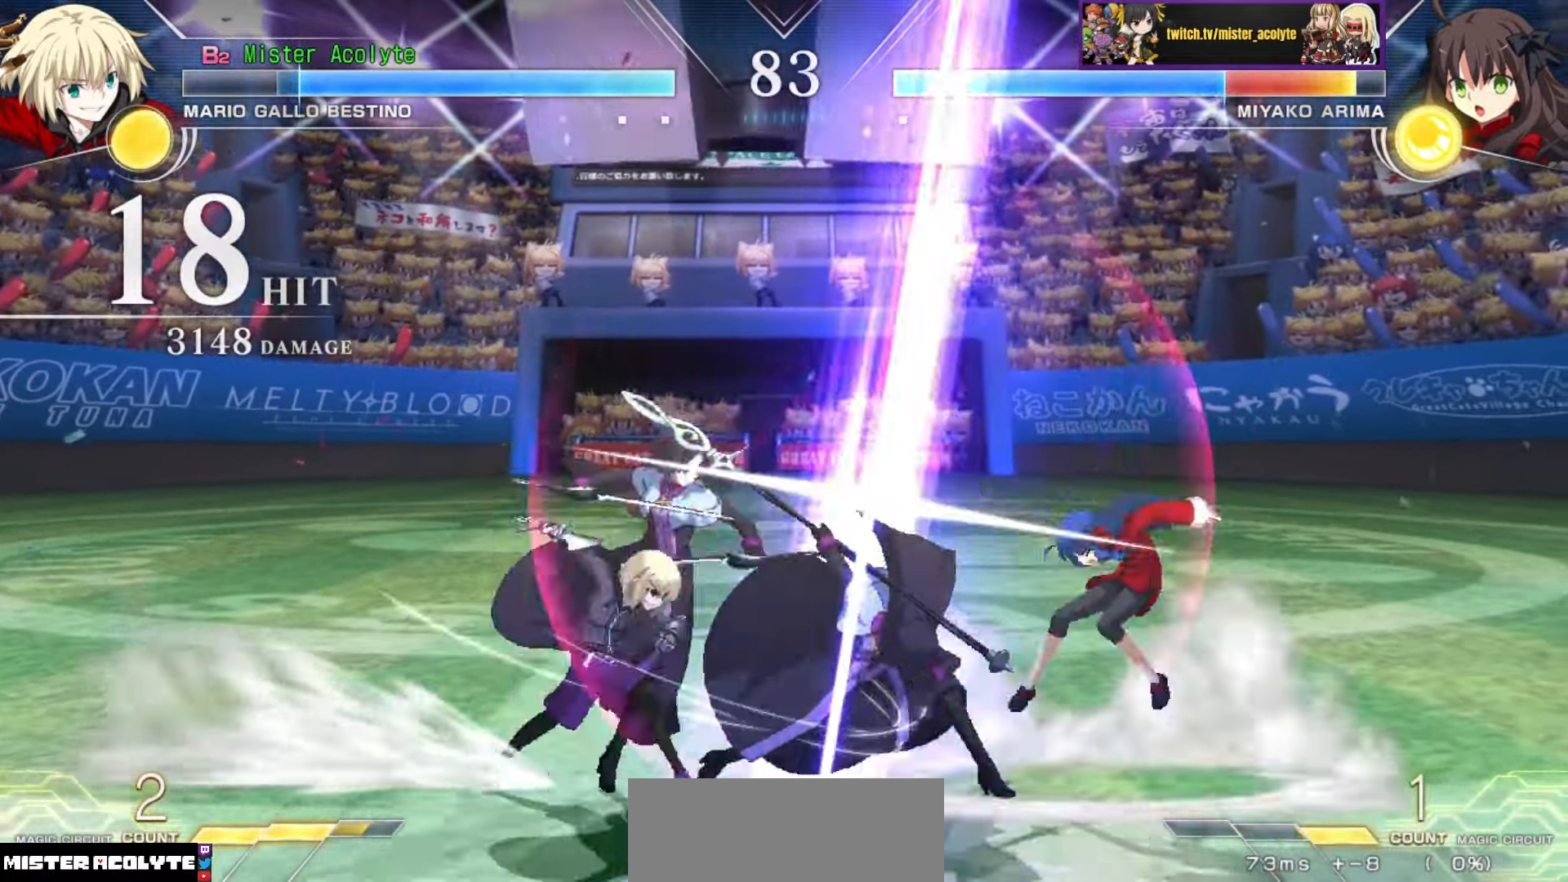
{"buttons": ["TRIANGLE"], "events": [[17, "TRIANGLE", "down"], [117, "TRIANGLE", "up"], [167, "TRIANGLE", "down"], [267, "TRIANGLE", "up"], [333, "TRIANGLE", "down"], [433, "TRIANGLE", "up"], [483, "TRIANGLE", "down"]]}
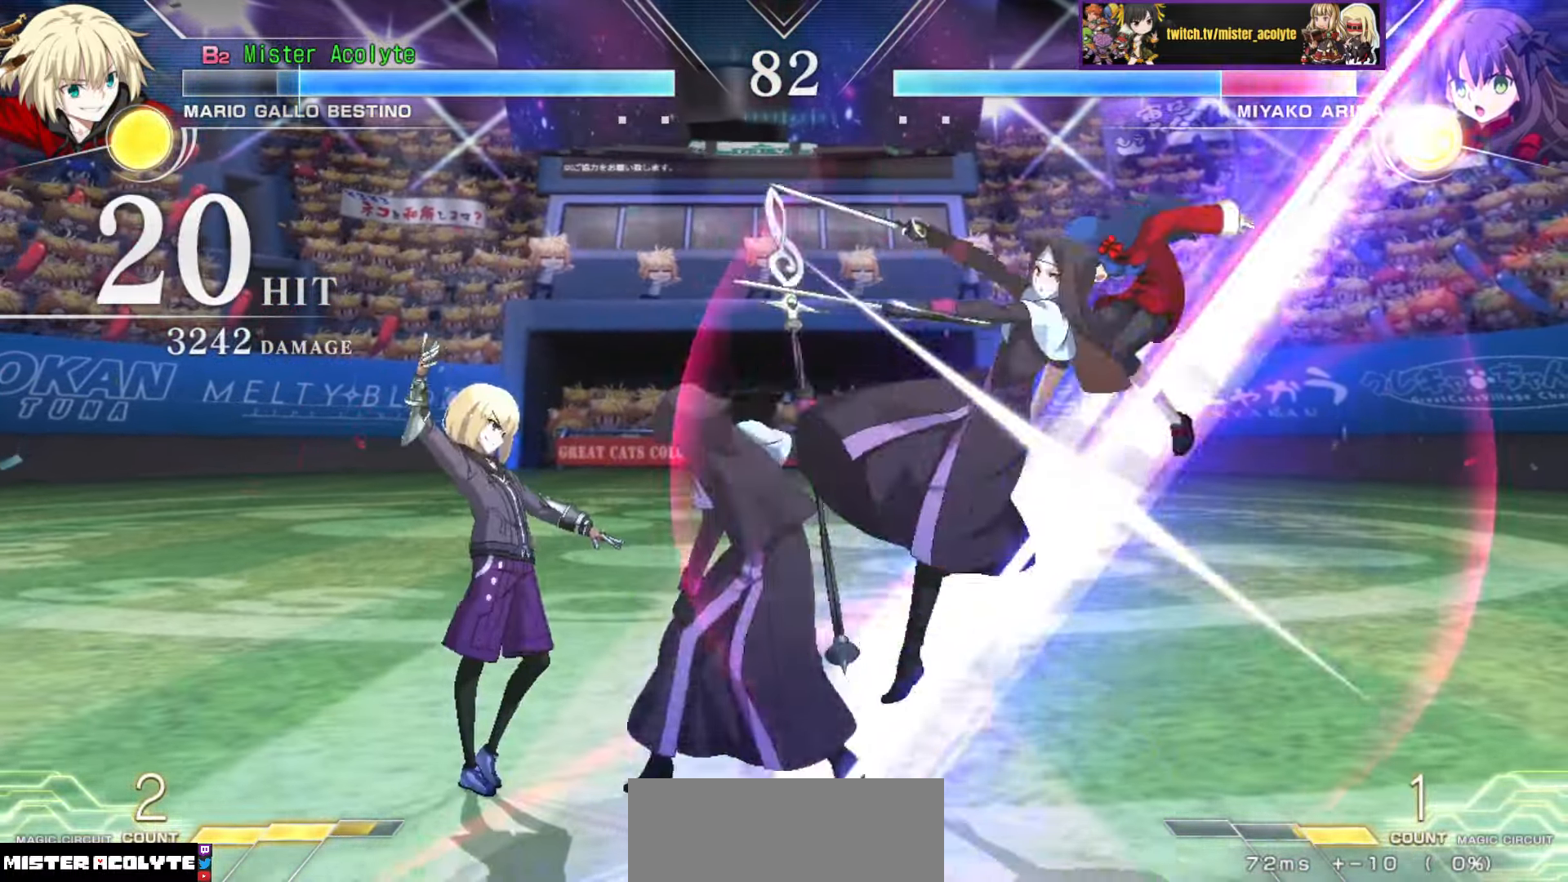
{"buttons": ["CIRCLE"], "events": [[83, "TRIANGLE", "up"], [117, "TRIANGLE", "down"], [283, "TRIANGLE", "up"], [433, "CIRCLE", "down"]]}
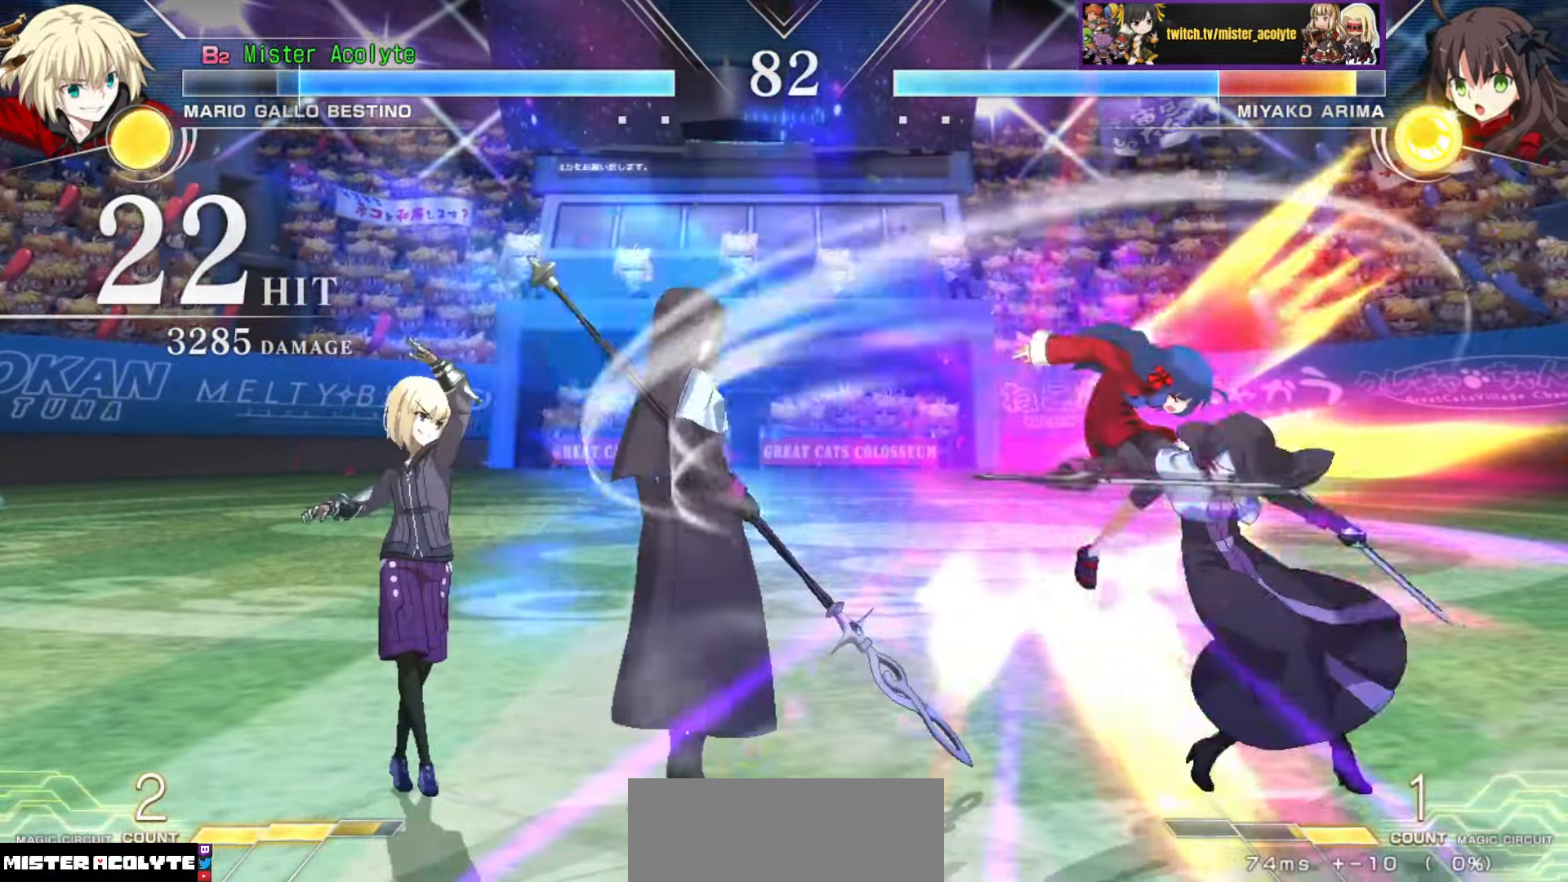
{"buttons": [], "events": [[67, "CIRCLE", "up"]]}
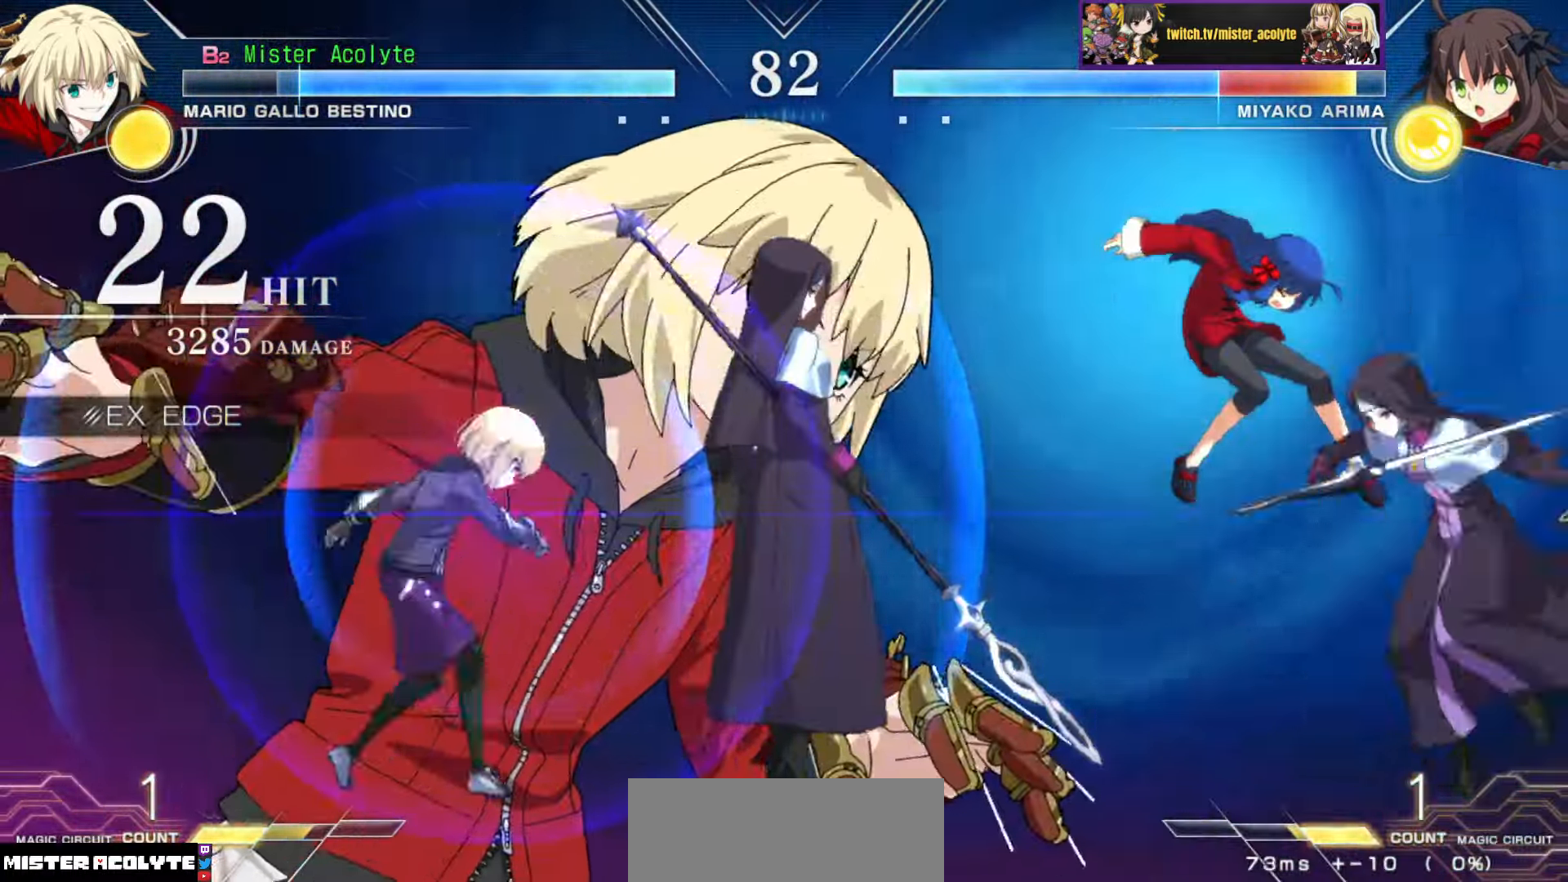
{"buttons": [], "events": []}
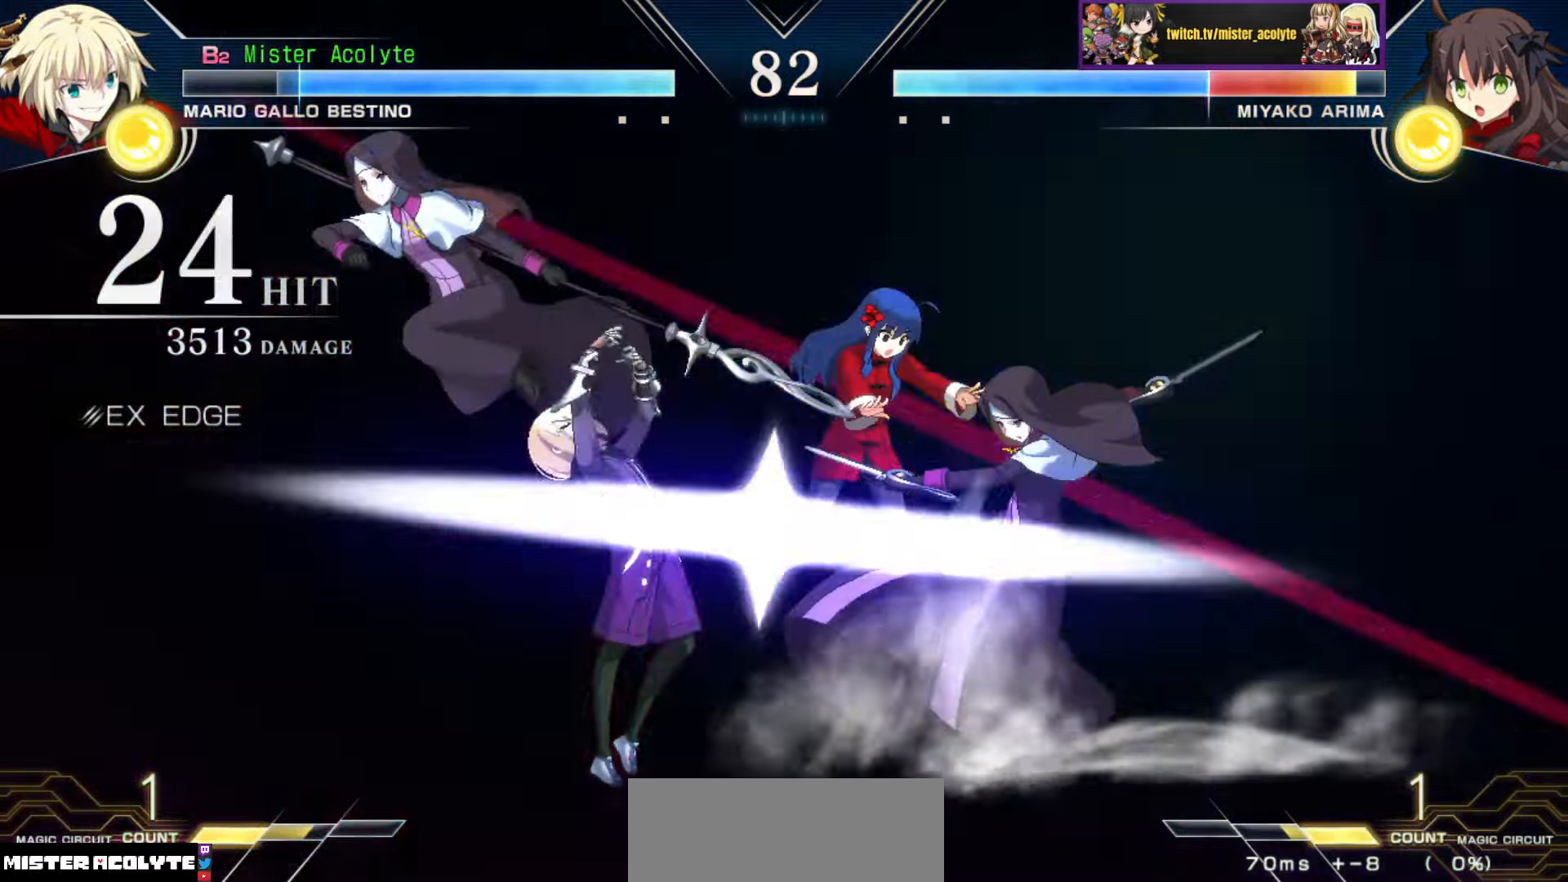
{"buttons": [], "events": []}
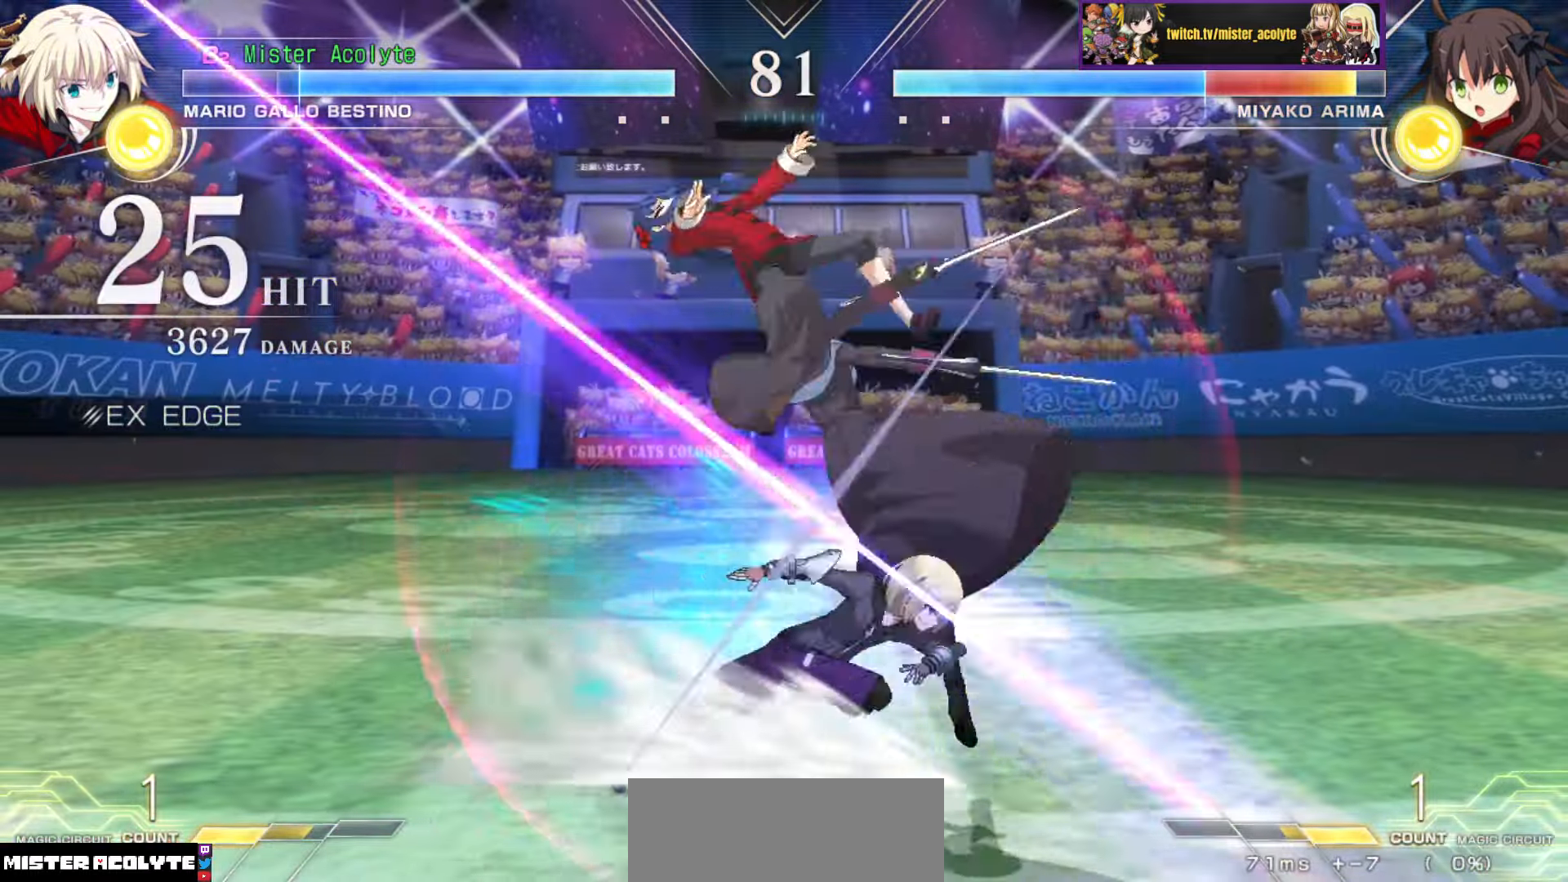
{"buttons": [], "events": [[333, "CIRCLE", "down"], [450, "CIRCLE", "up"]]}
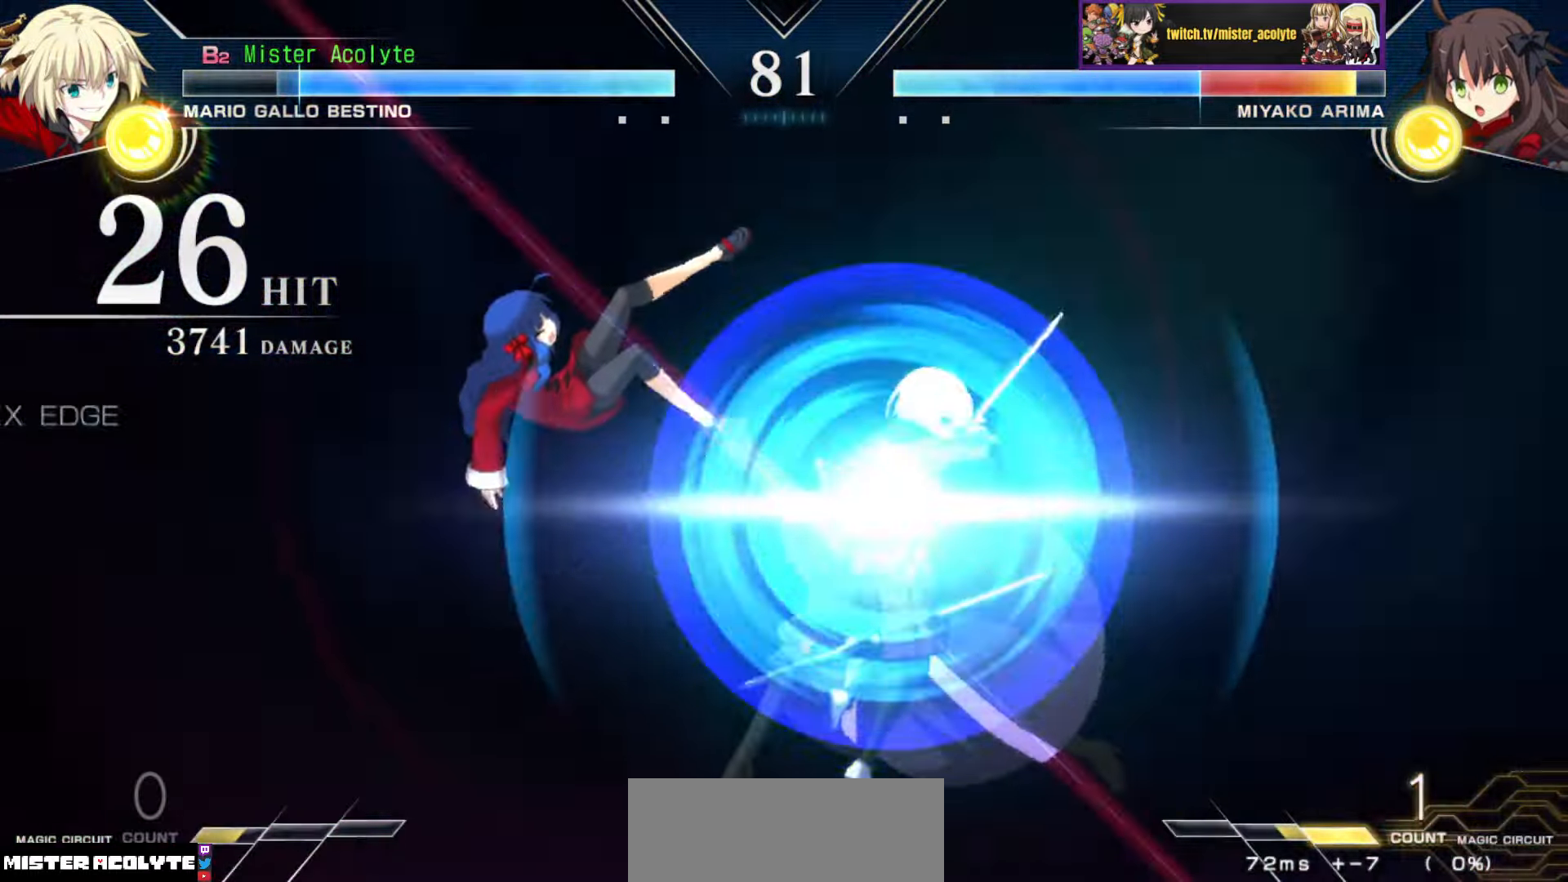
{"buttons": [], "events": []}
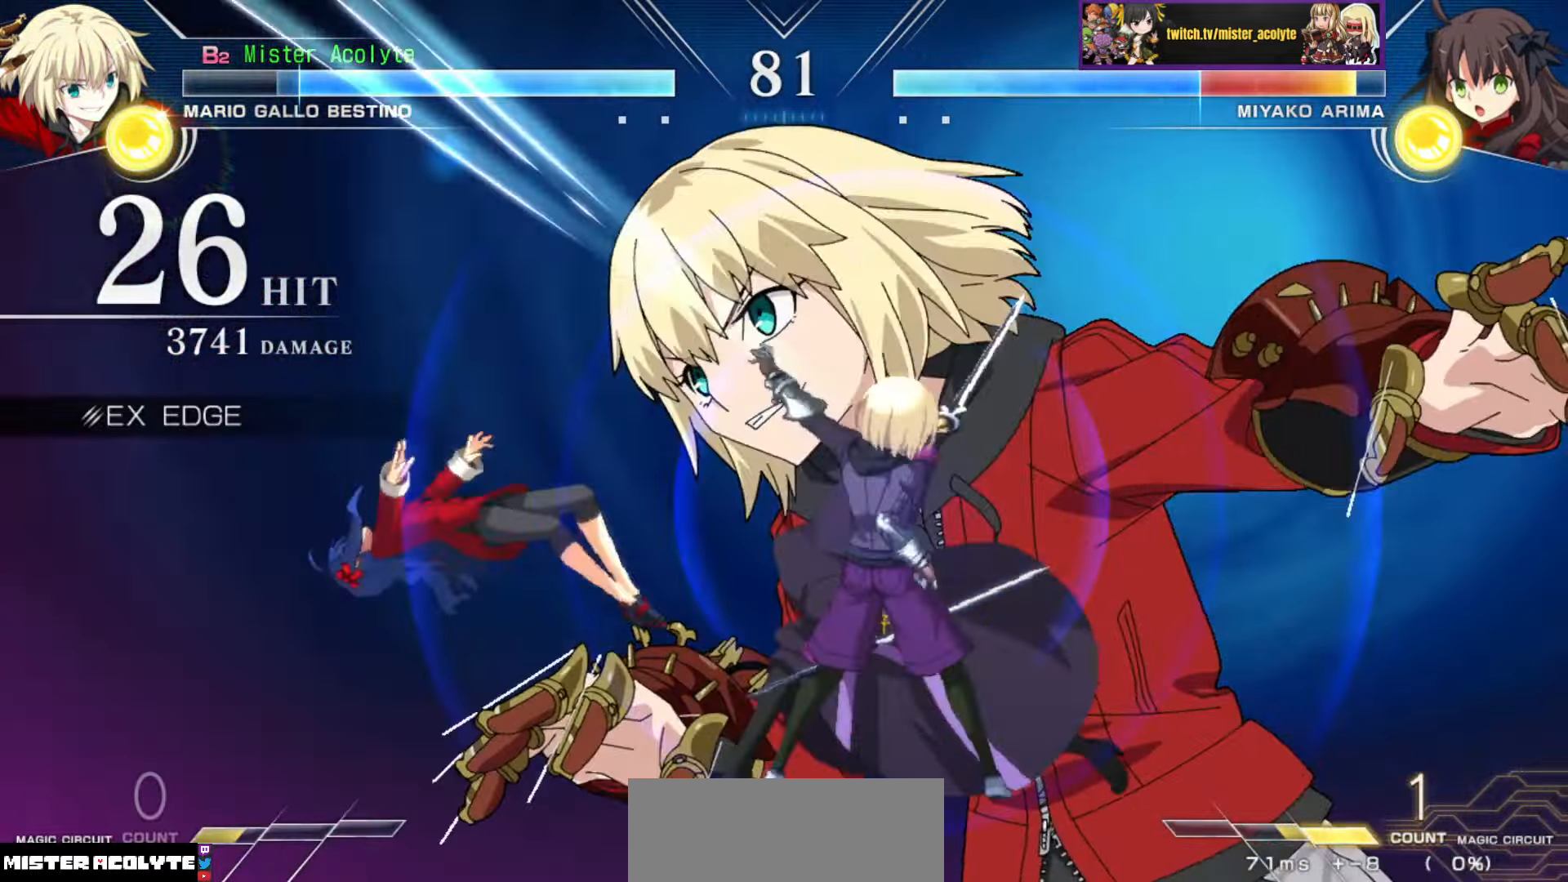
{"buttons": [], "events": []}
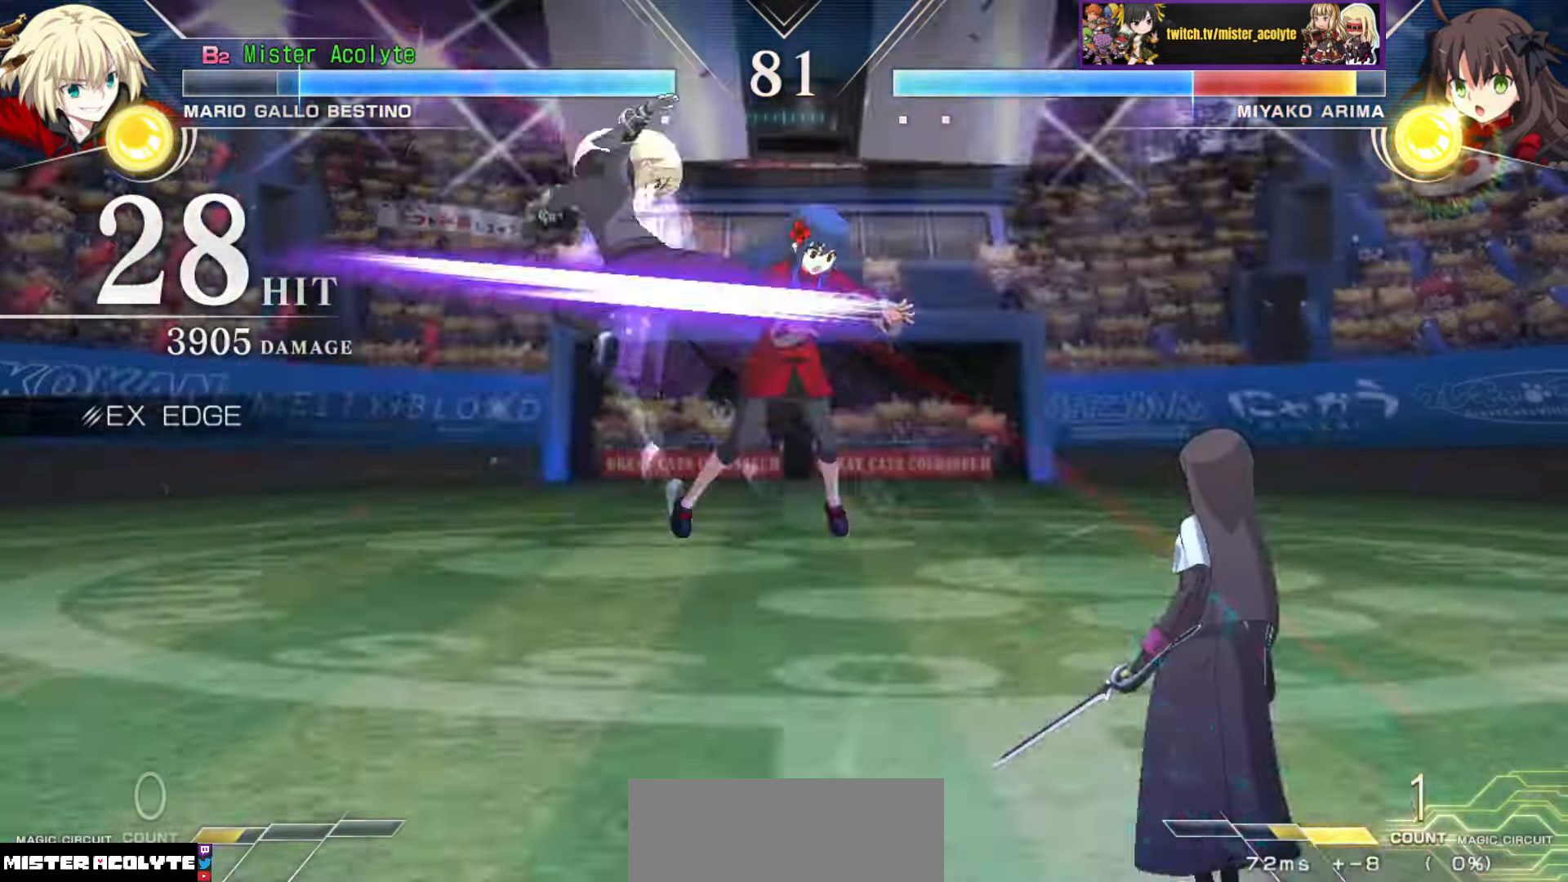
{"buttons": [], "events": []}